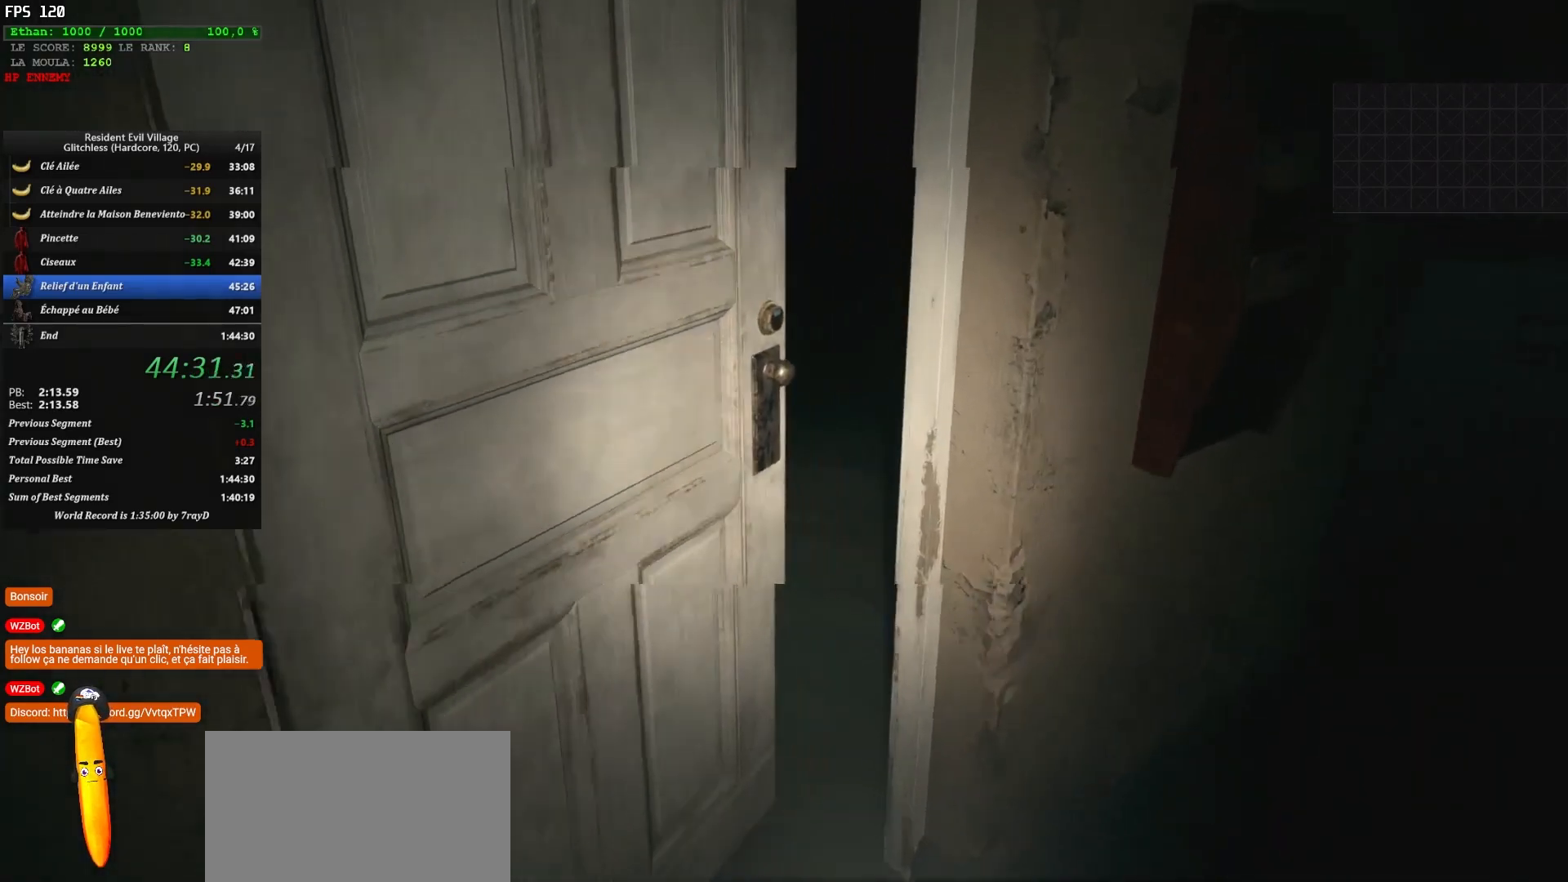
Gameplay with keyboard and mouse; each line is a JSON object with the keys and mouse buttons held at the frame after it. "events" lists presses ("down") and releases ("up") of "1", "2", "3", "4", "5", "a", "alt", "c", "caps_lock", "ctrl", "d", "e", "escape", "f", "g", "q", "r", "s", "shift", "space", "t", "tab", "v", "w", "x", "z", "mouse_left", "mouse_wheel" and "mouse_right" between this image and that frame as [ms after this image, input, new state], when the widget could be followed in between. "mouse_left", "mouse_wheel", "mouse_right" = the "left", "wheel", "right" buttons of the "mouse" list. No other keys are recorded. "wheel" means that the mouse wheel is clicked or scrolled. "mouse_move" is the direction in which the mouse moves at that frame (one of eight, or "still"), when it could be read.
{"keys": ["shift", "z"], "mouse": [], "mouse_move": "down", "events": [[333, "f", "up"]]}
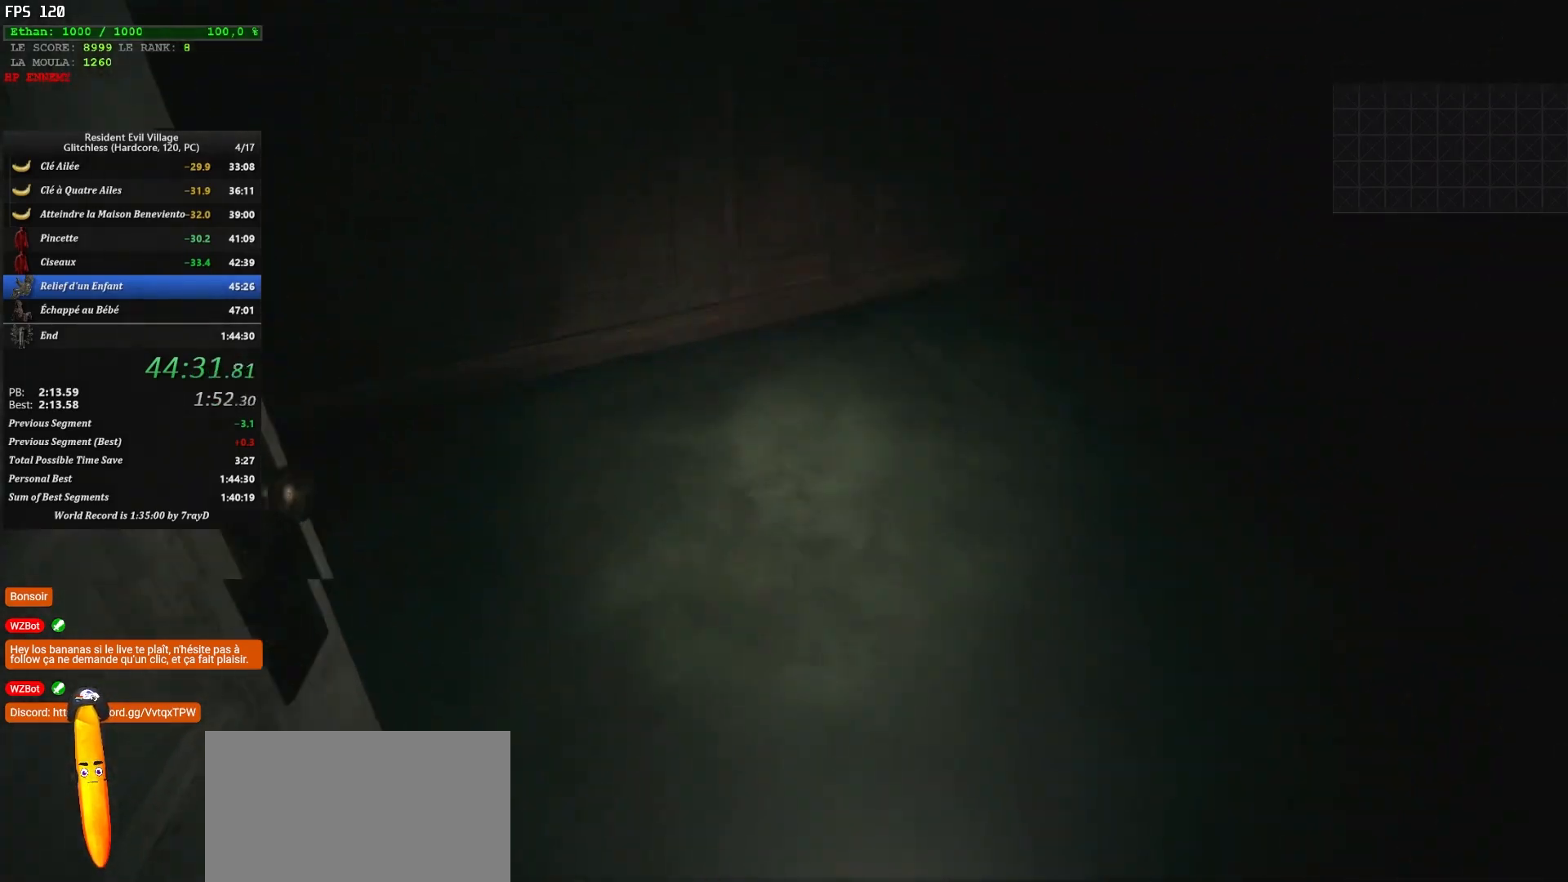
{"keys": ["shift", "z"], "mouse": [], "mouse_move": "right", "events": []}
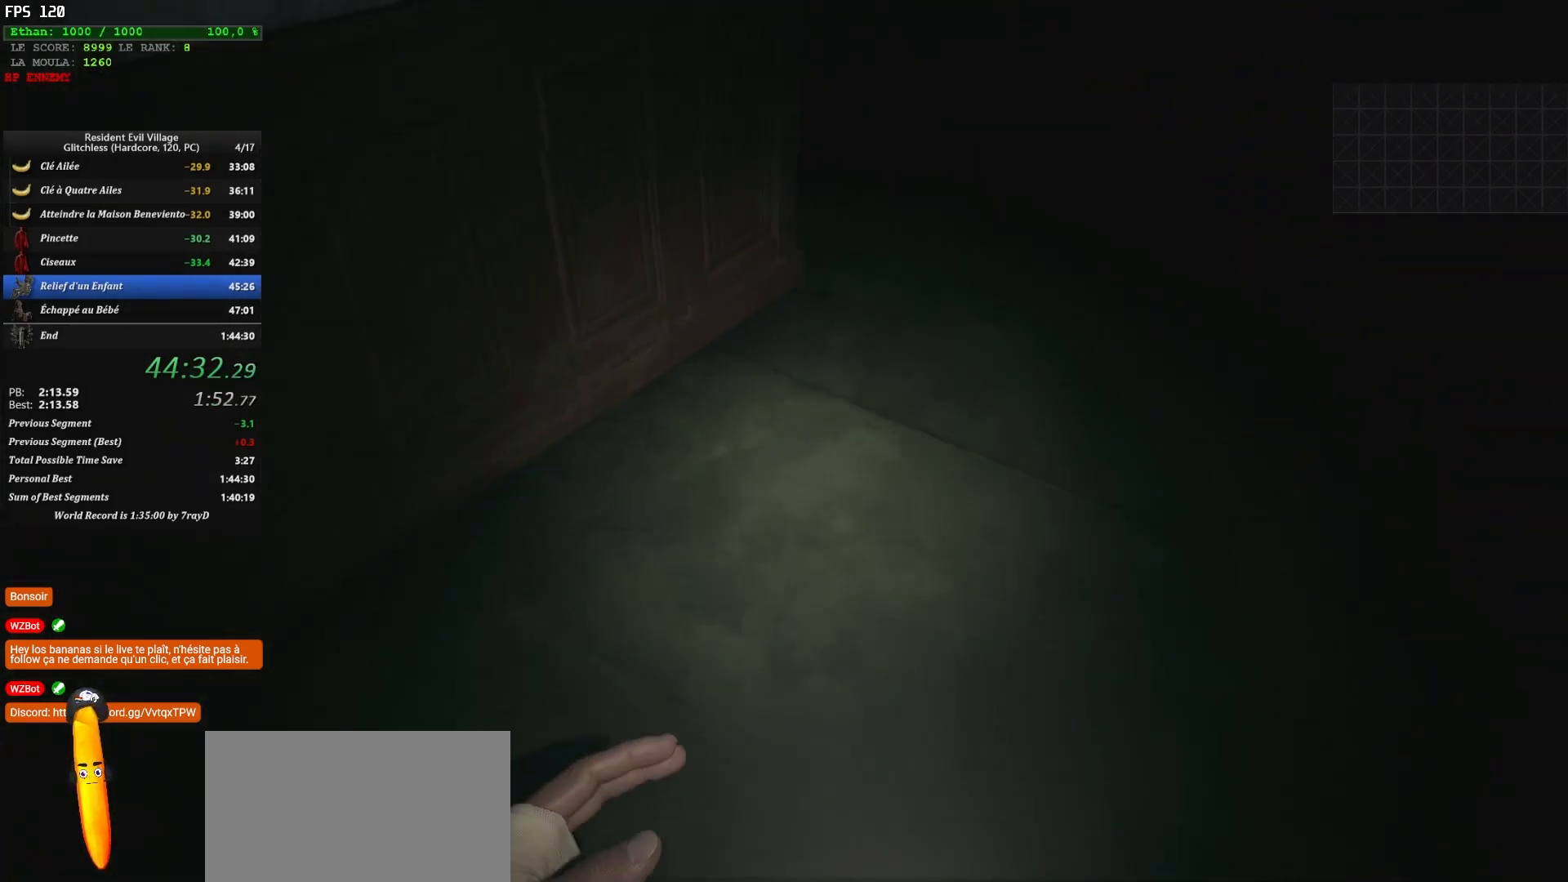
{"keys": ["shift", "z"], "mouse": [], "mouse_move": "right", "events": []}
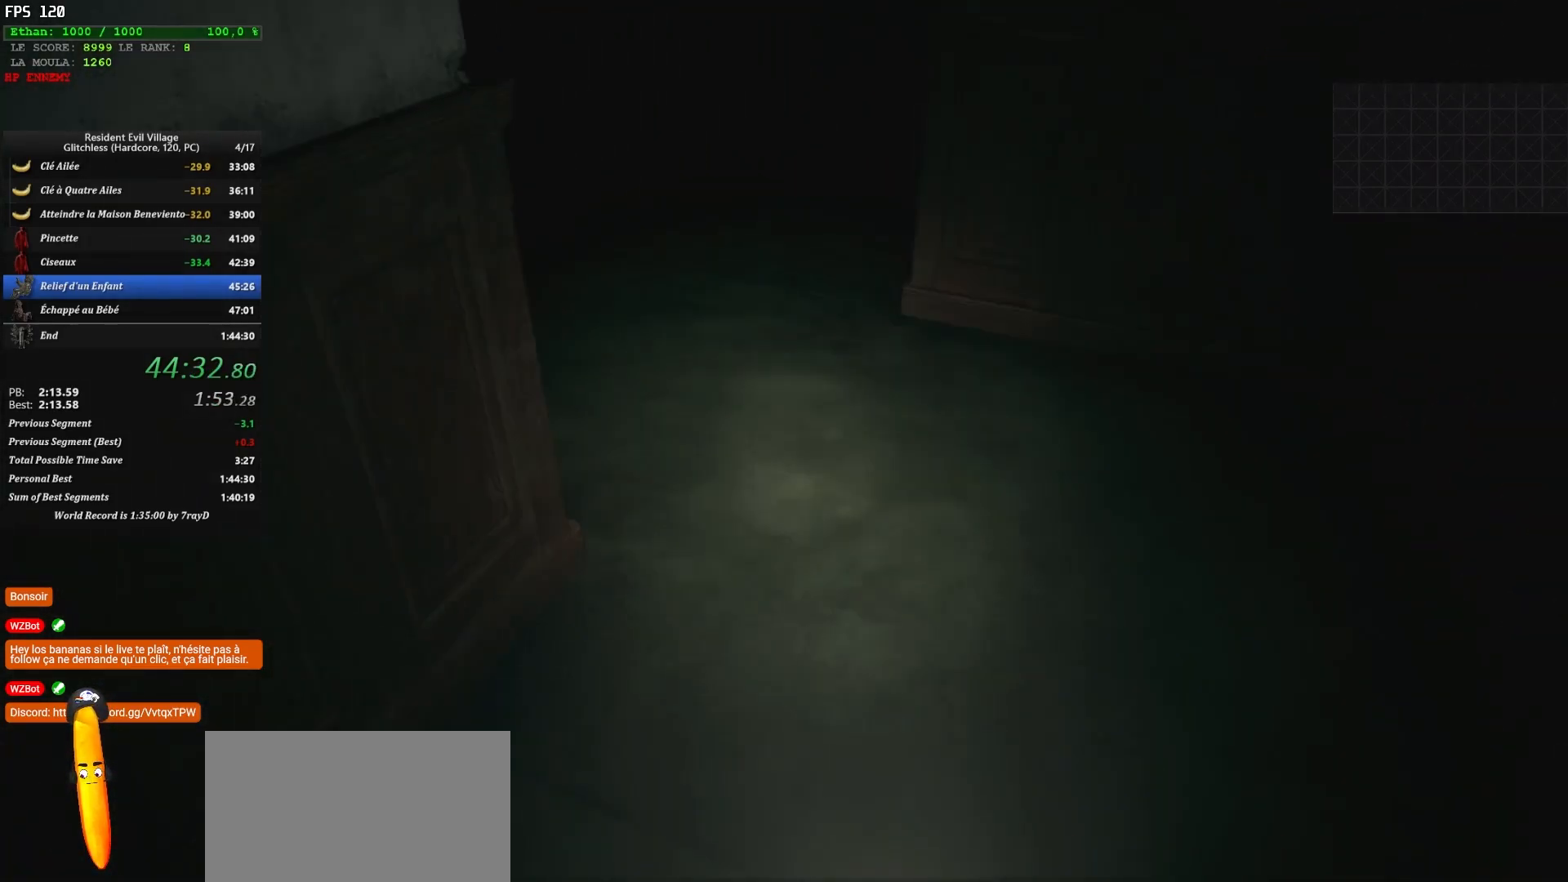
{"keys": ["shift", "z"], "mouse": [], "mouse_move": "still", "events": []}
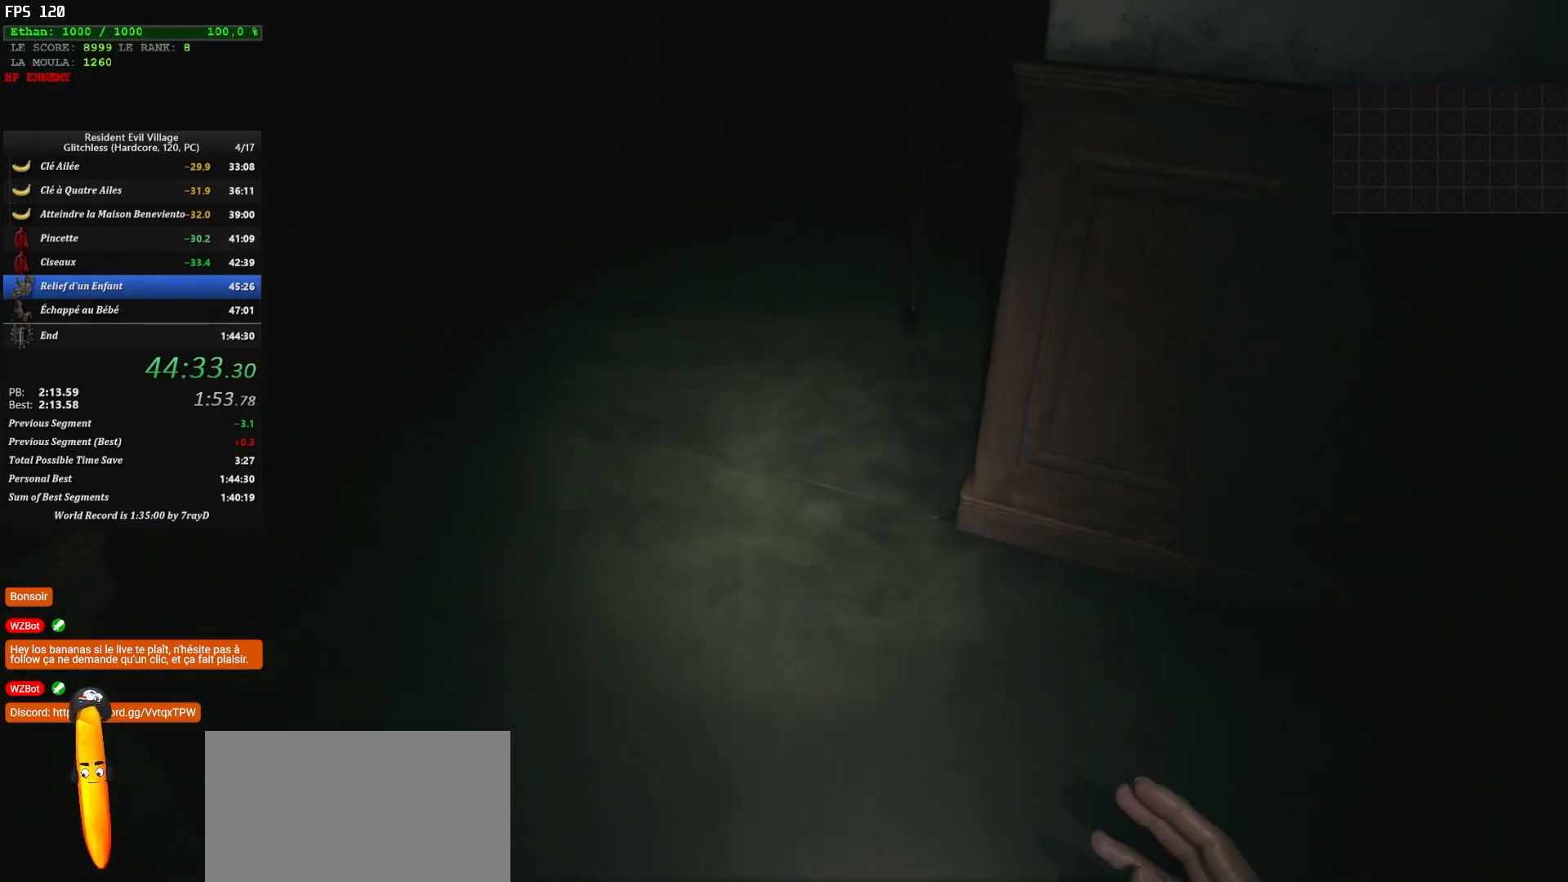
{"keys": ["shift", "z"], "mouse": [], "mouse_move": "left", "events": []}
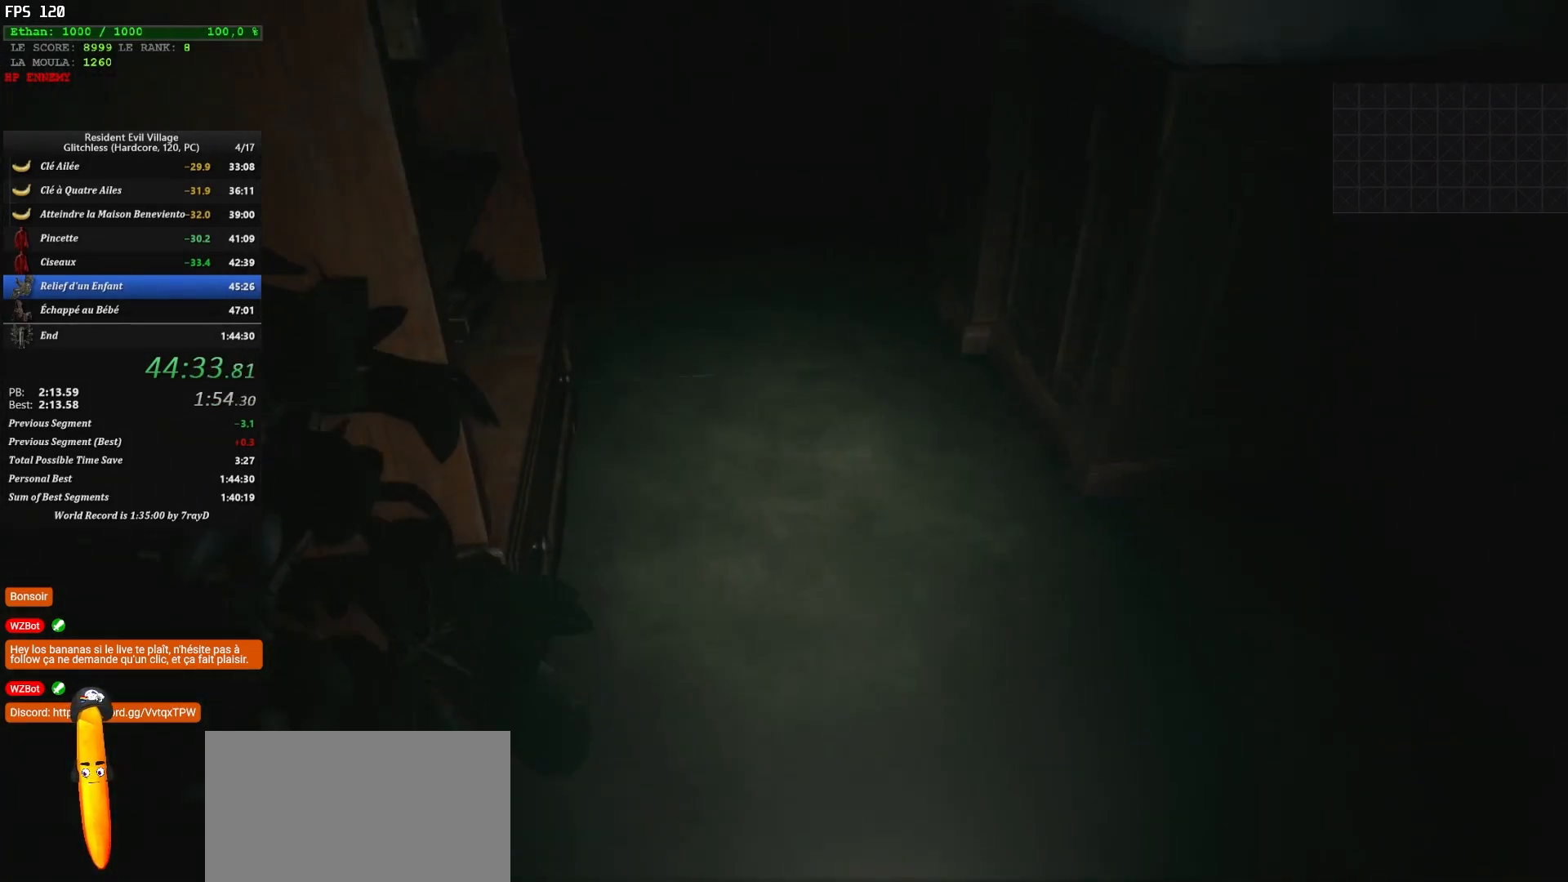
{"keys": ["shift", "z"], "mouse": [], "mouse_move": "still", "events": []}
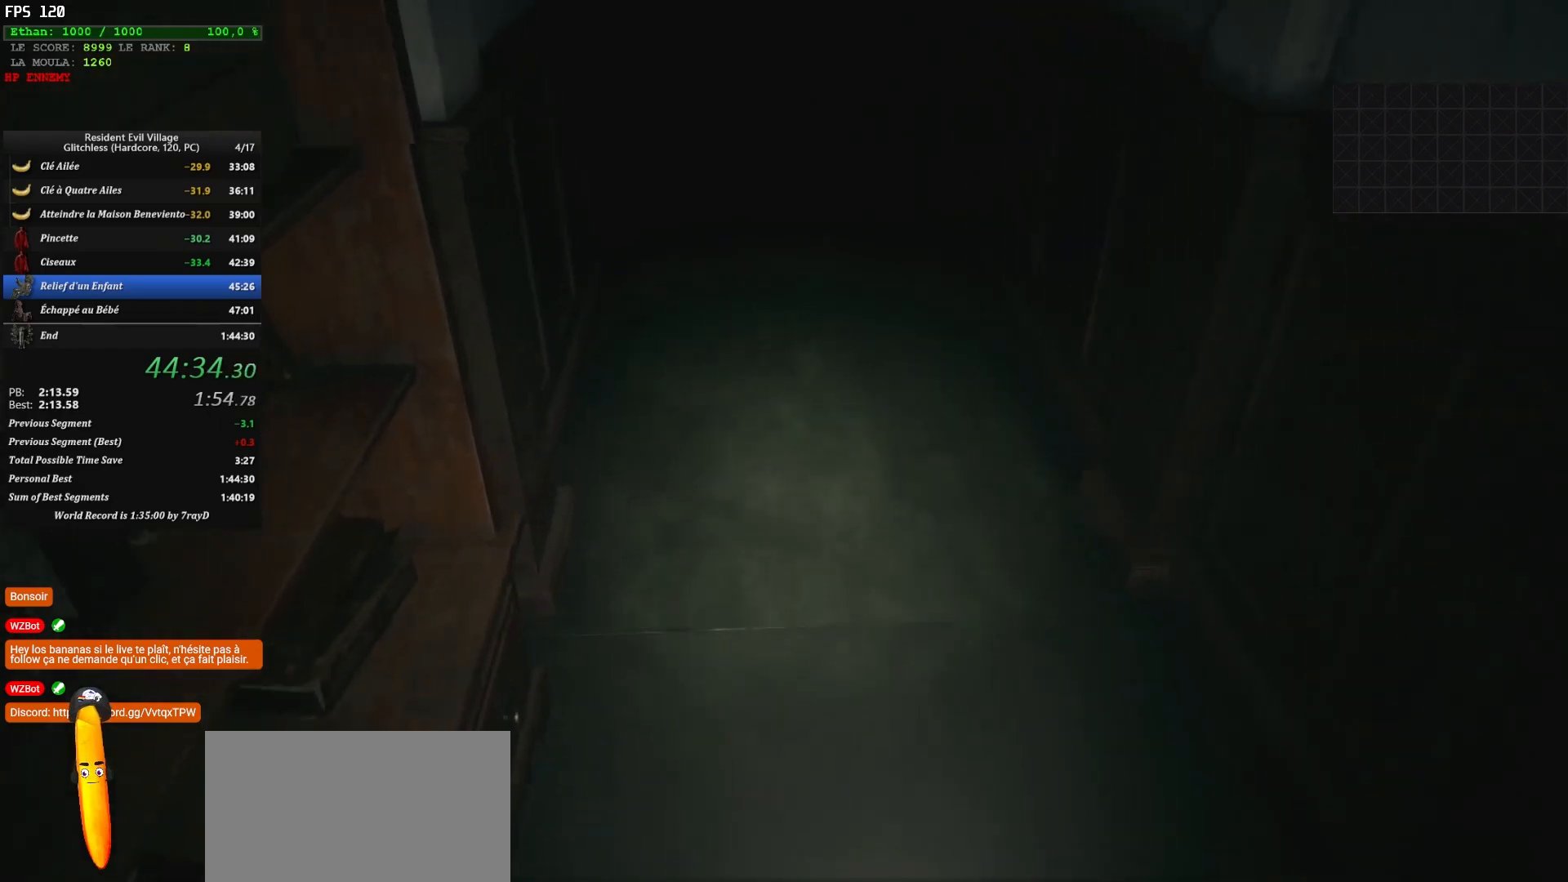
{"keys": ["shift", "z"], "mouse": [], "mouse_move": "still", "events": []}
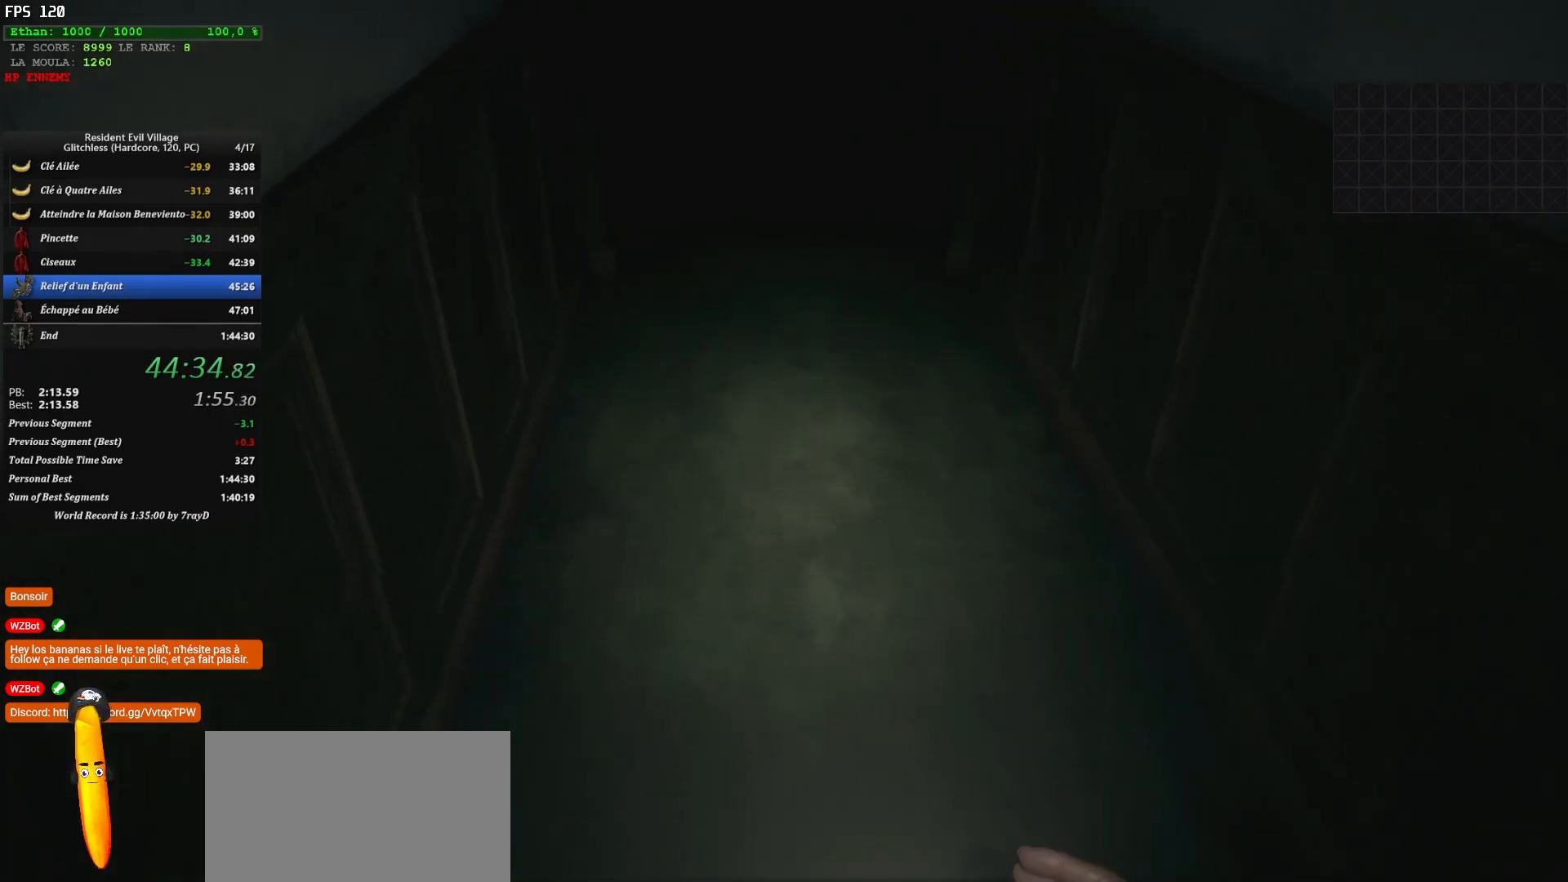
{"keys": ["shift", "z"], "mouse": [], "mouse_move": "still", "events": []}
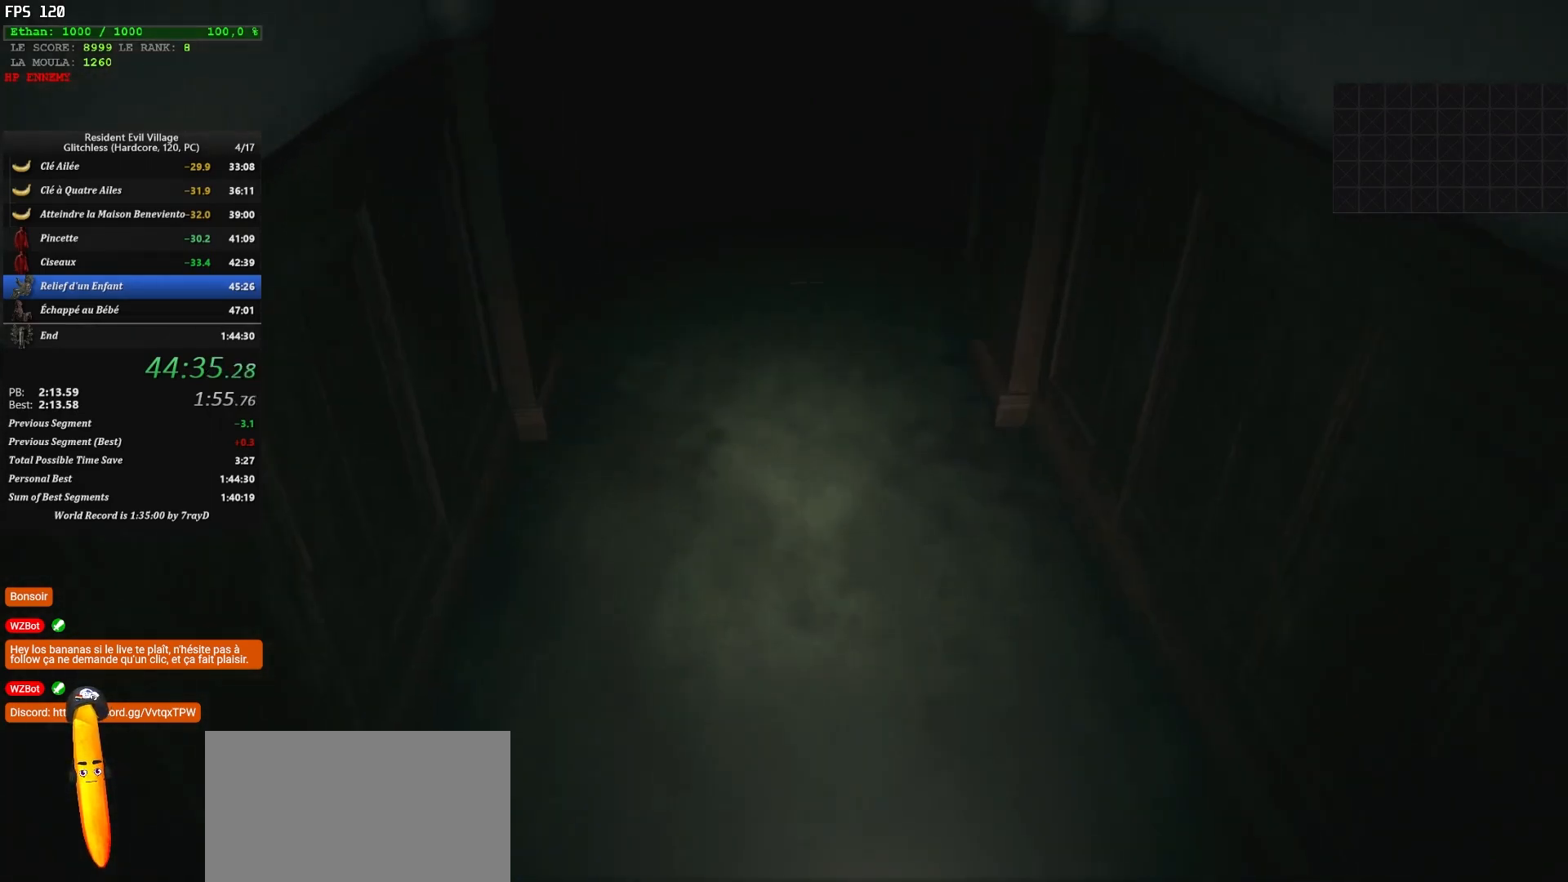
{"keys": ["shift", "z"], "mouse": [], "mouse_move": "still", "events": []}
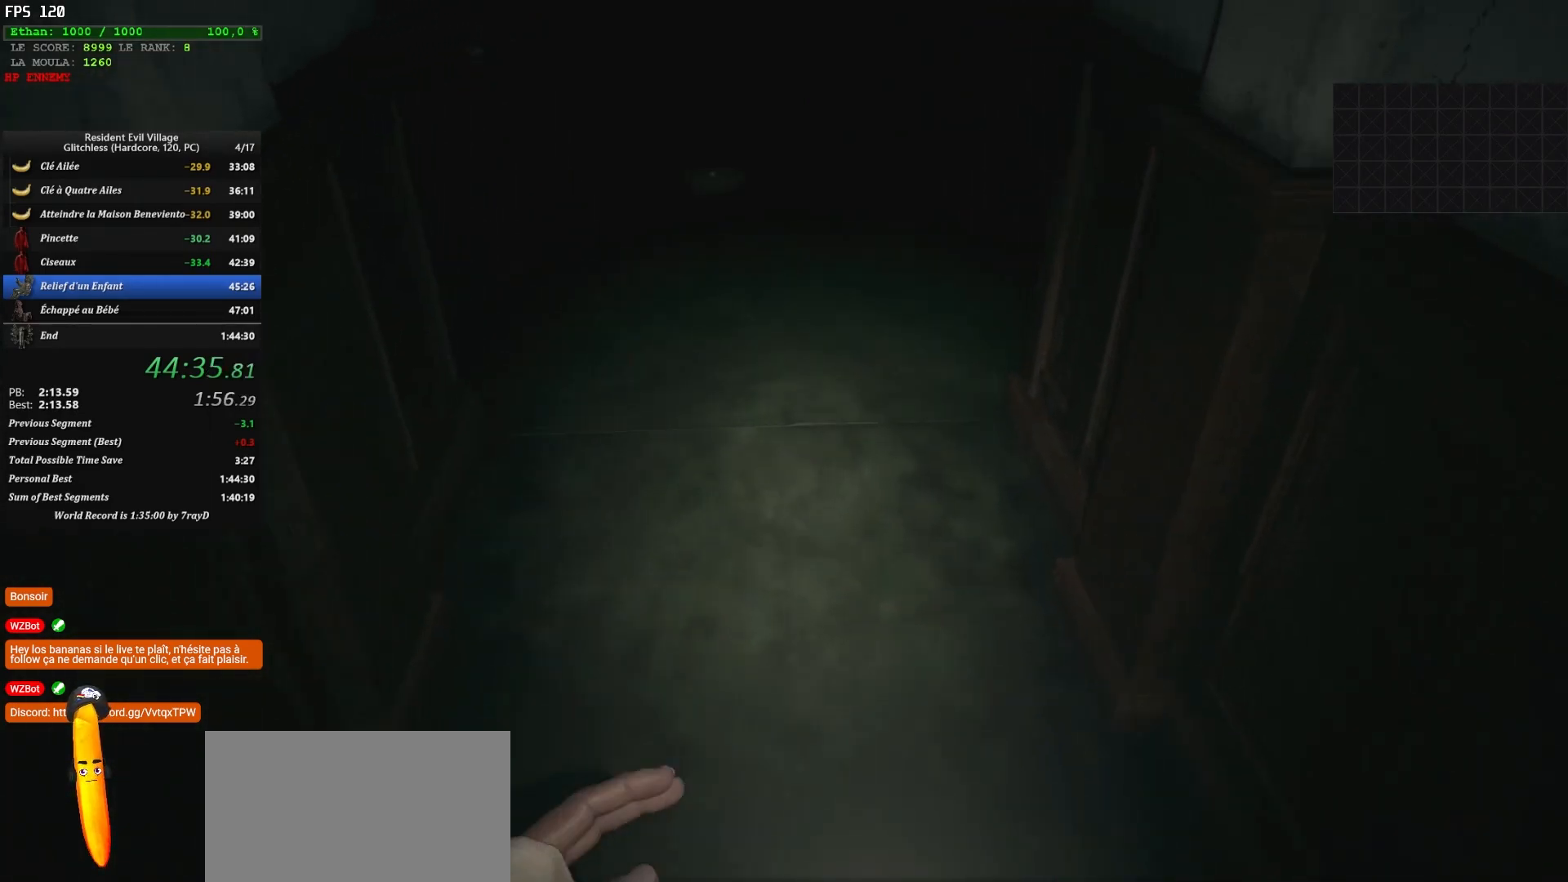
{"keys": ["shift", "z"], "mouse": [], "mouse_move": "right", "events": []}
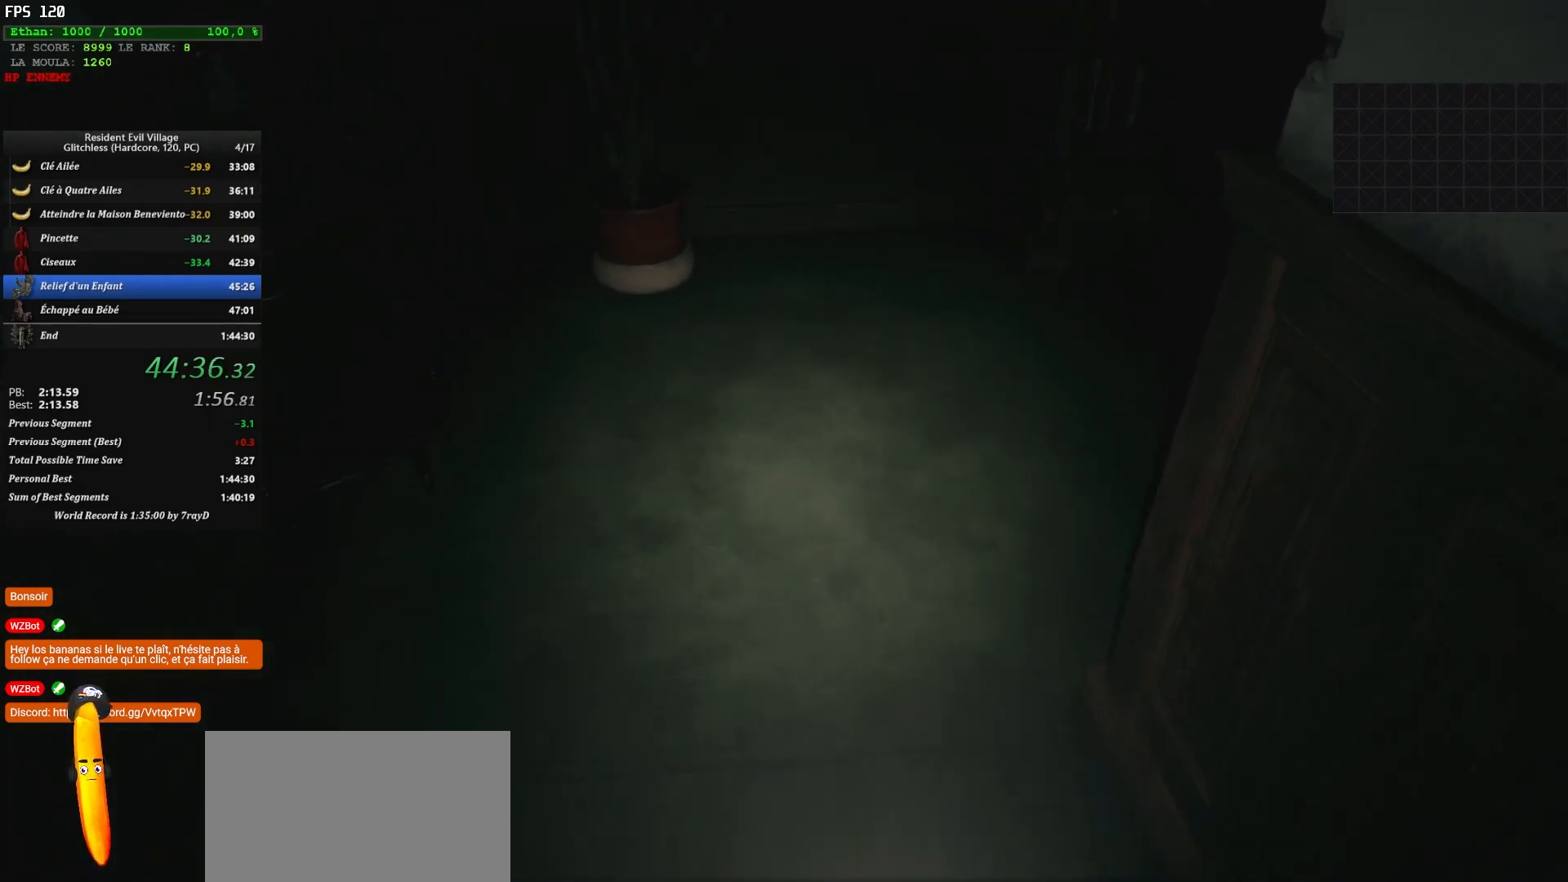
{"keys": ["shift", "z"], "mouse": [], "mouse_move": "right", "events": []}
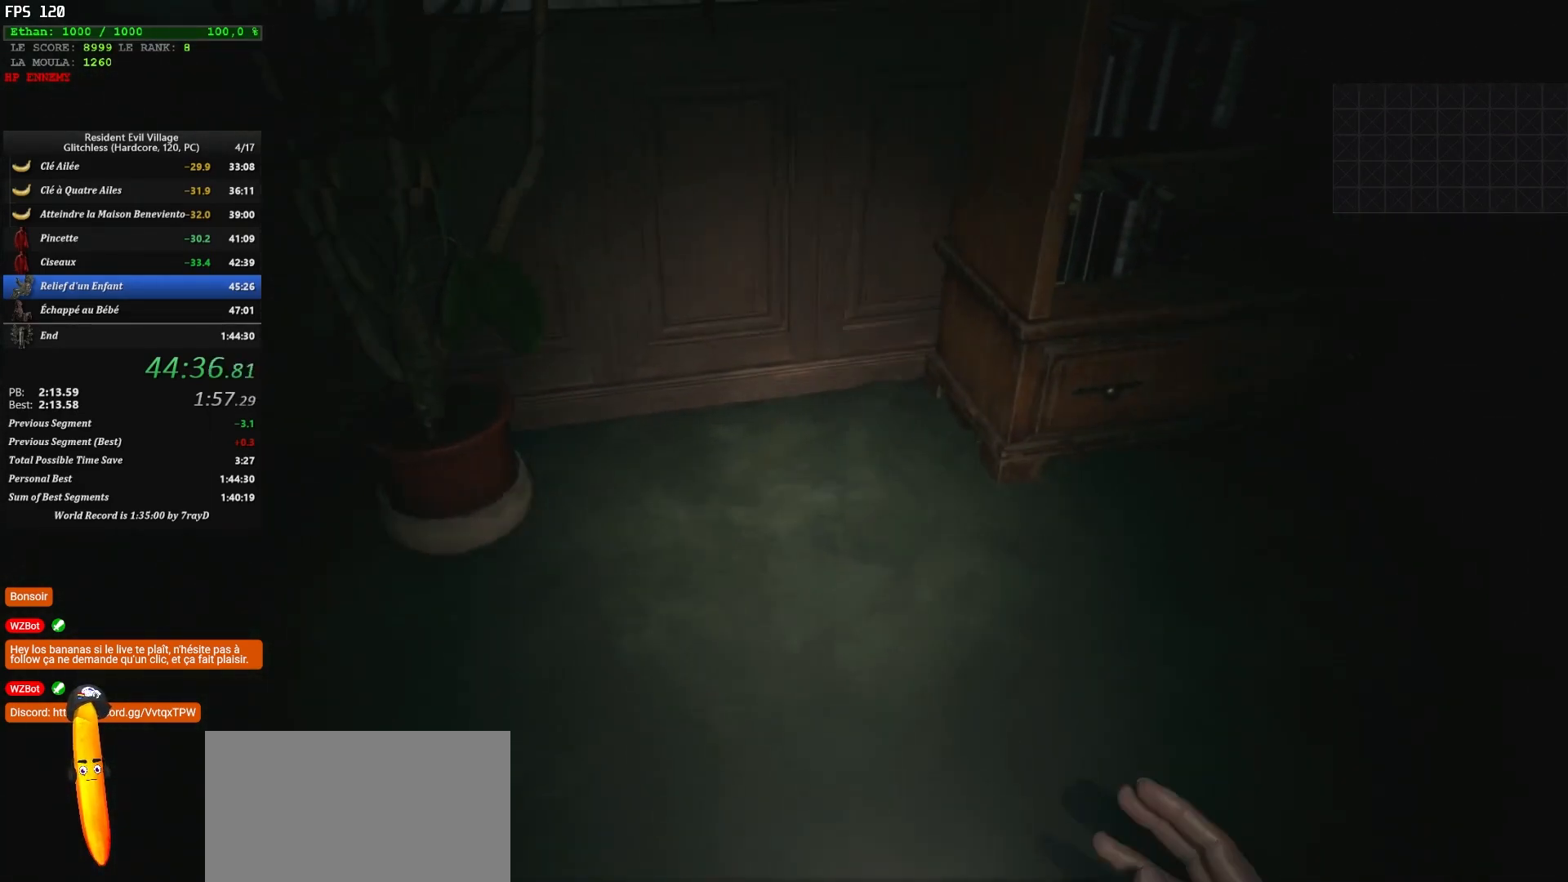
{"keys": ["shift", "z"], "mouse": [], "mouse_move": "up", "events": []}
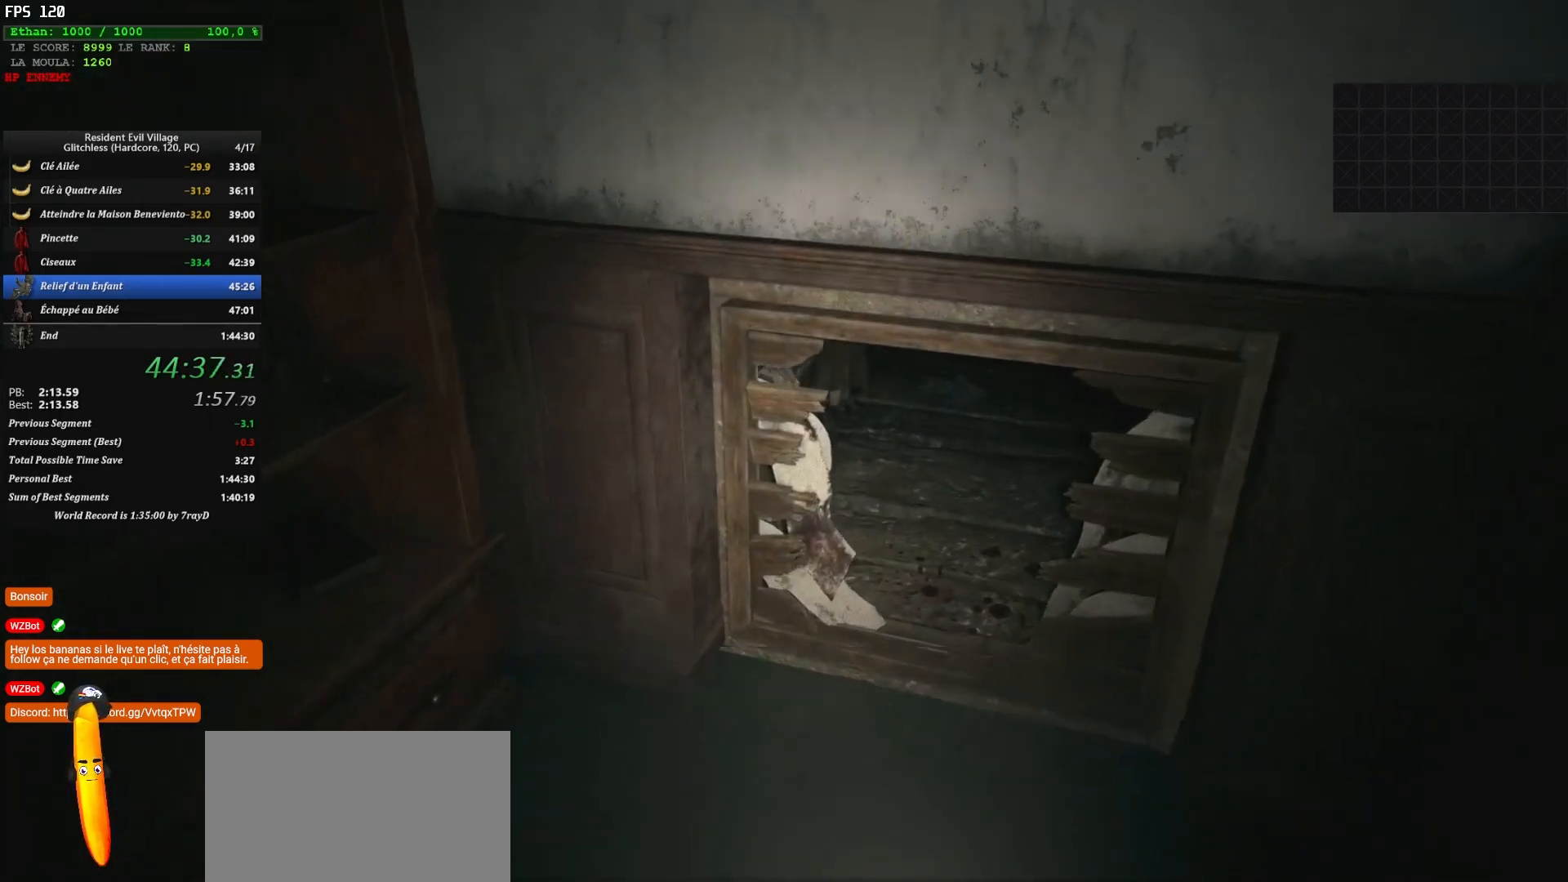
{"keys": ["z"], "mouse": [], "mouse_move": "up", "events": [[317, "c", "down"], [317, "shift", "up"], [450, "c", "up"]]}
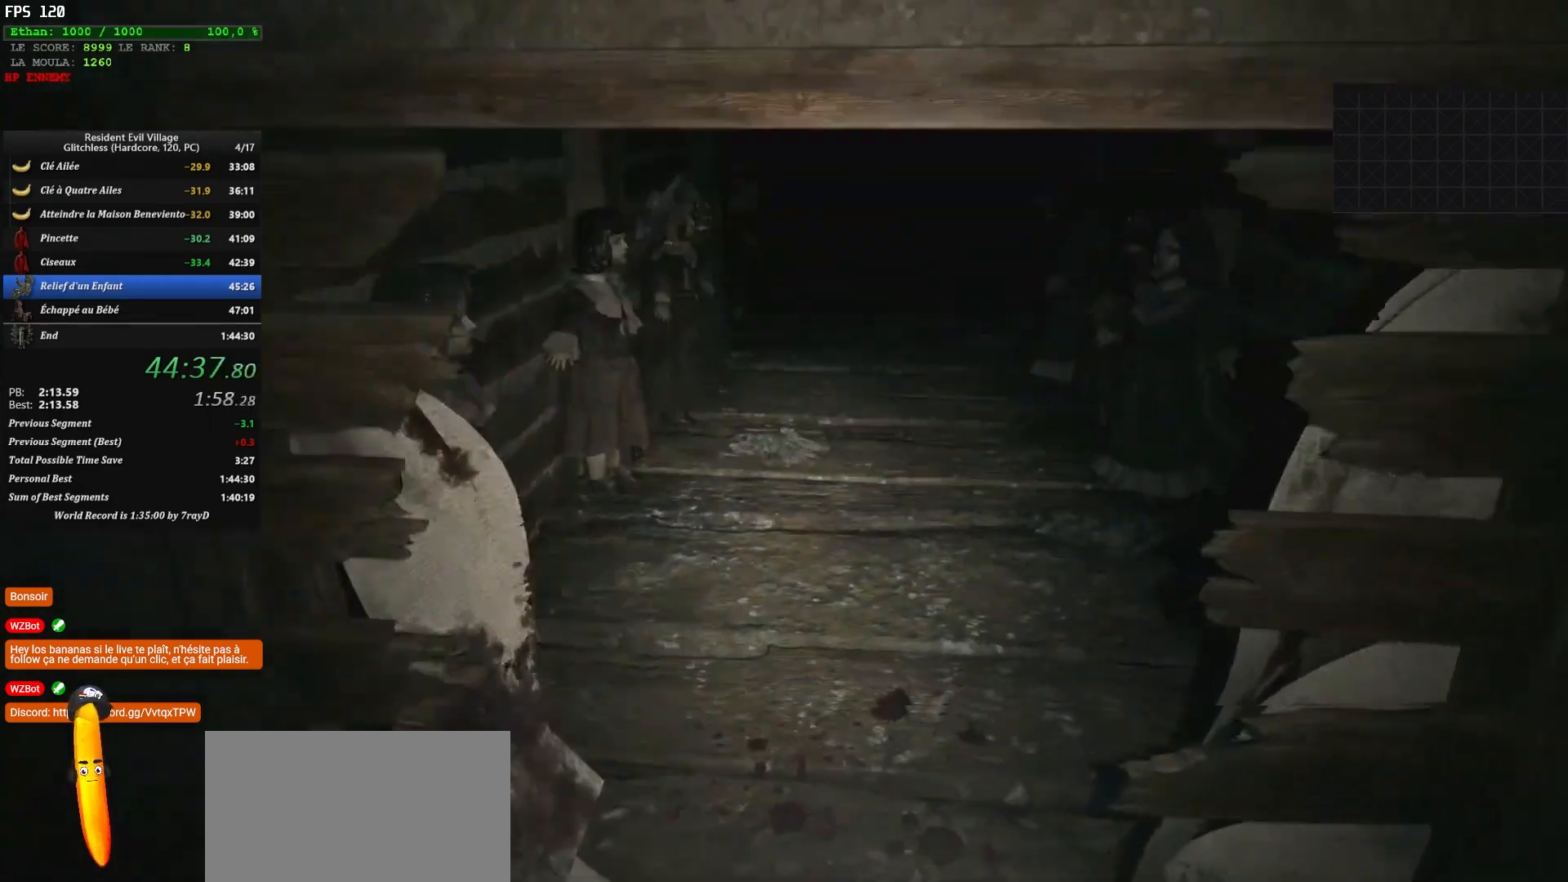
{"keys": ["z"], "mouse": [], "mouse_move": "still", "events": []}
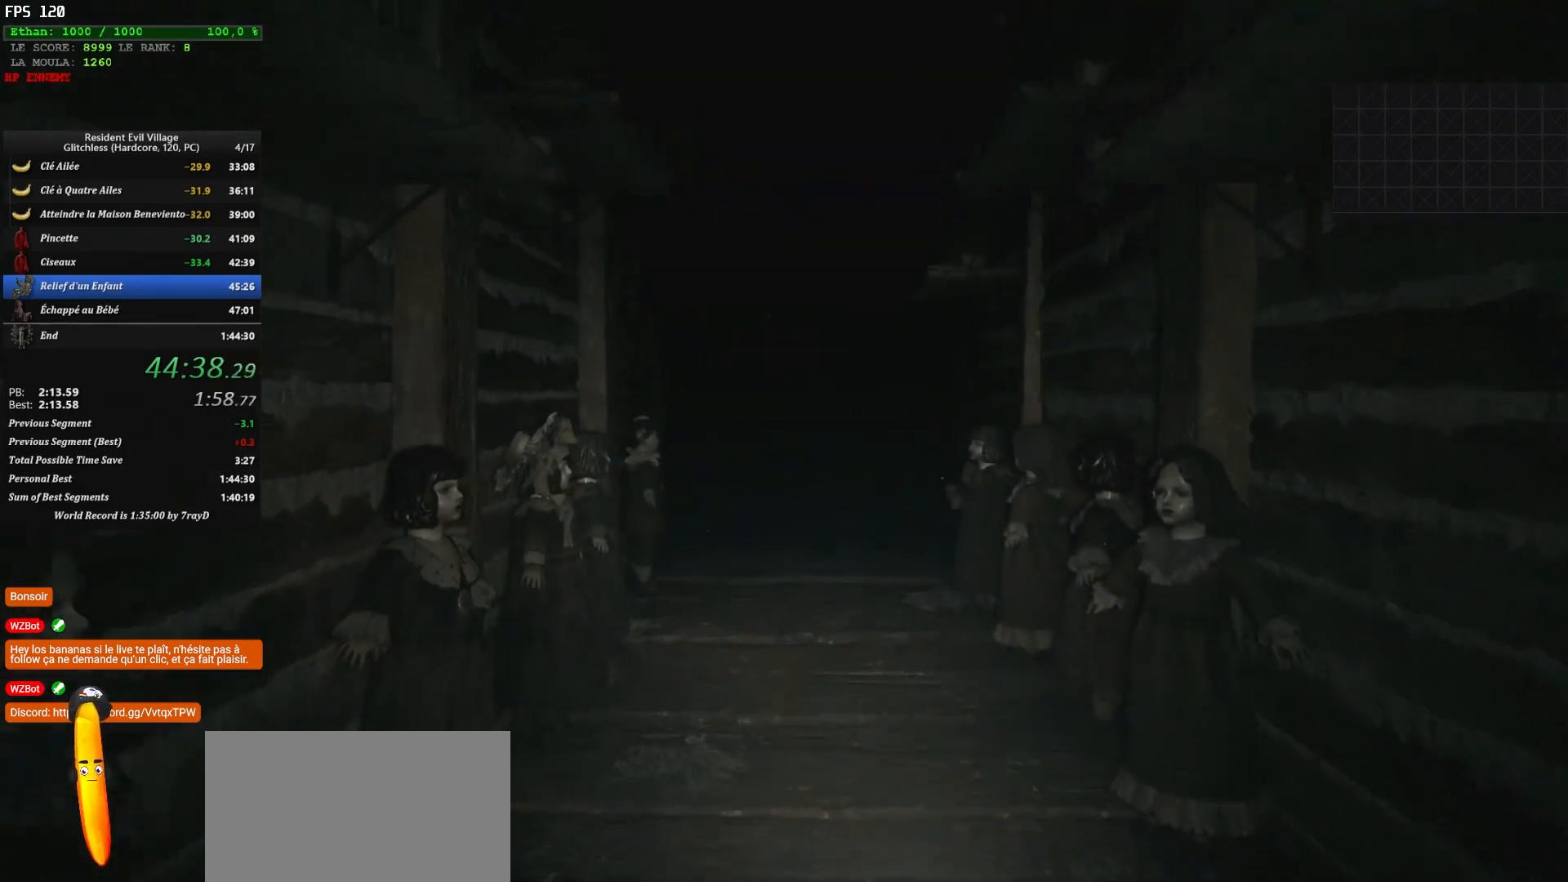
{"keys": ["shift", "z"], "mouse": [], "mouse_move": "still", "events": [[350, "shift", "down"]]}
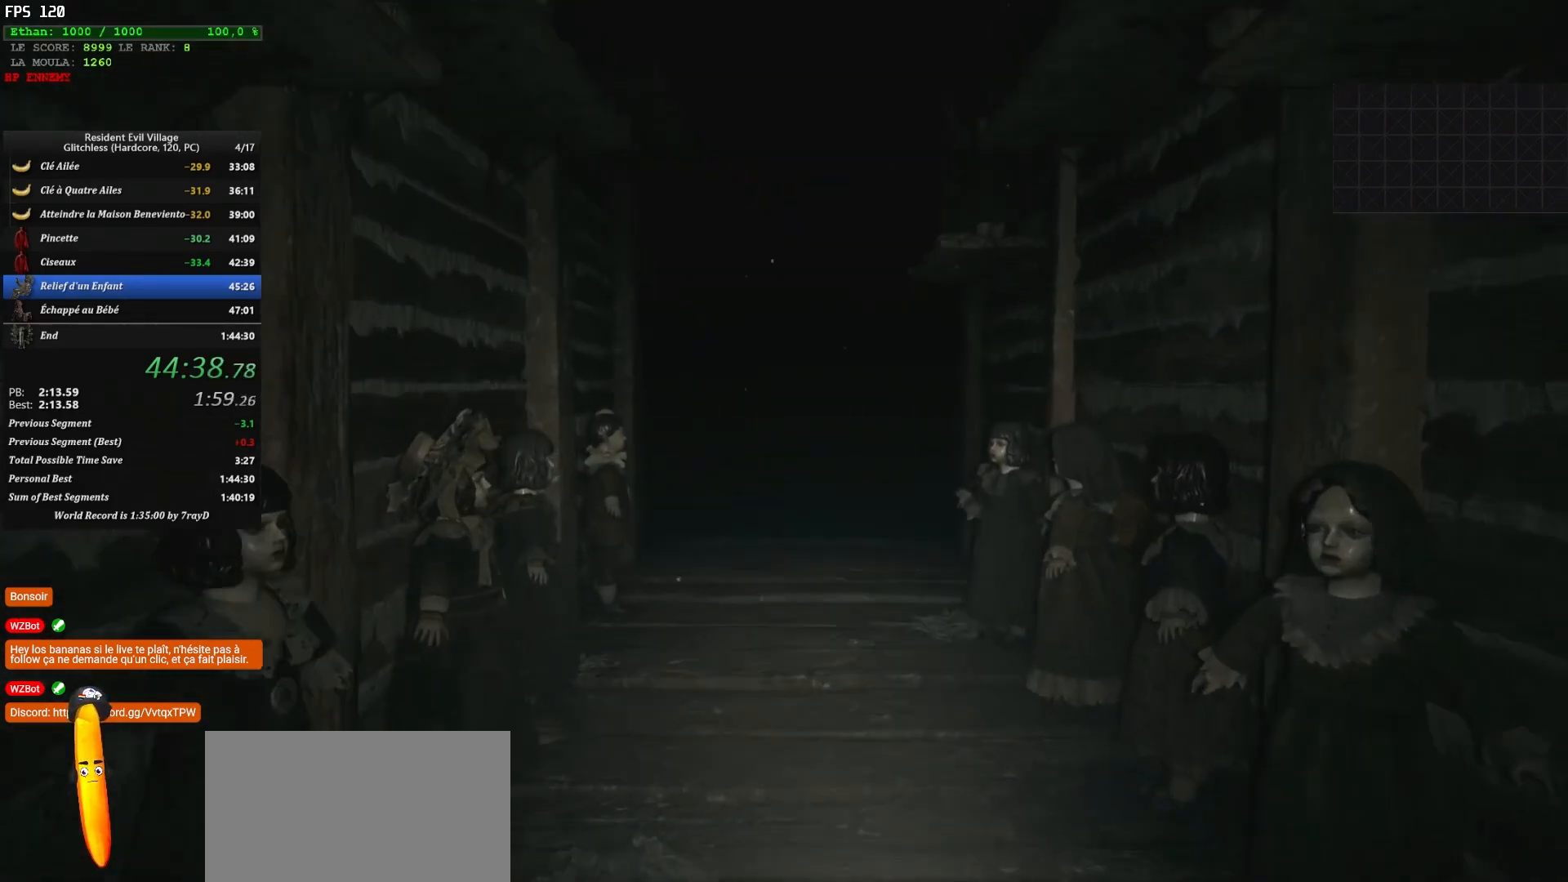
{"keys": ["shift", "z"], "mouse": [], "mouse_move": "down", "events": []}
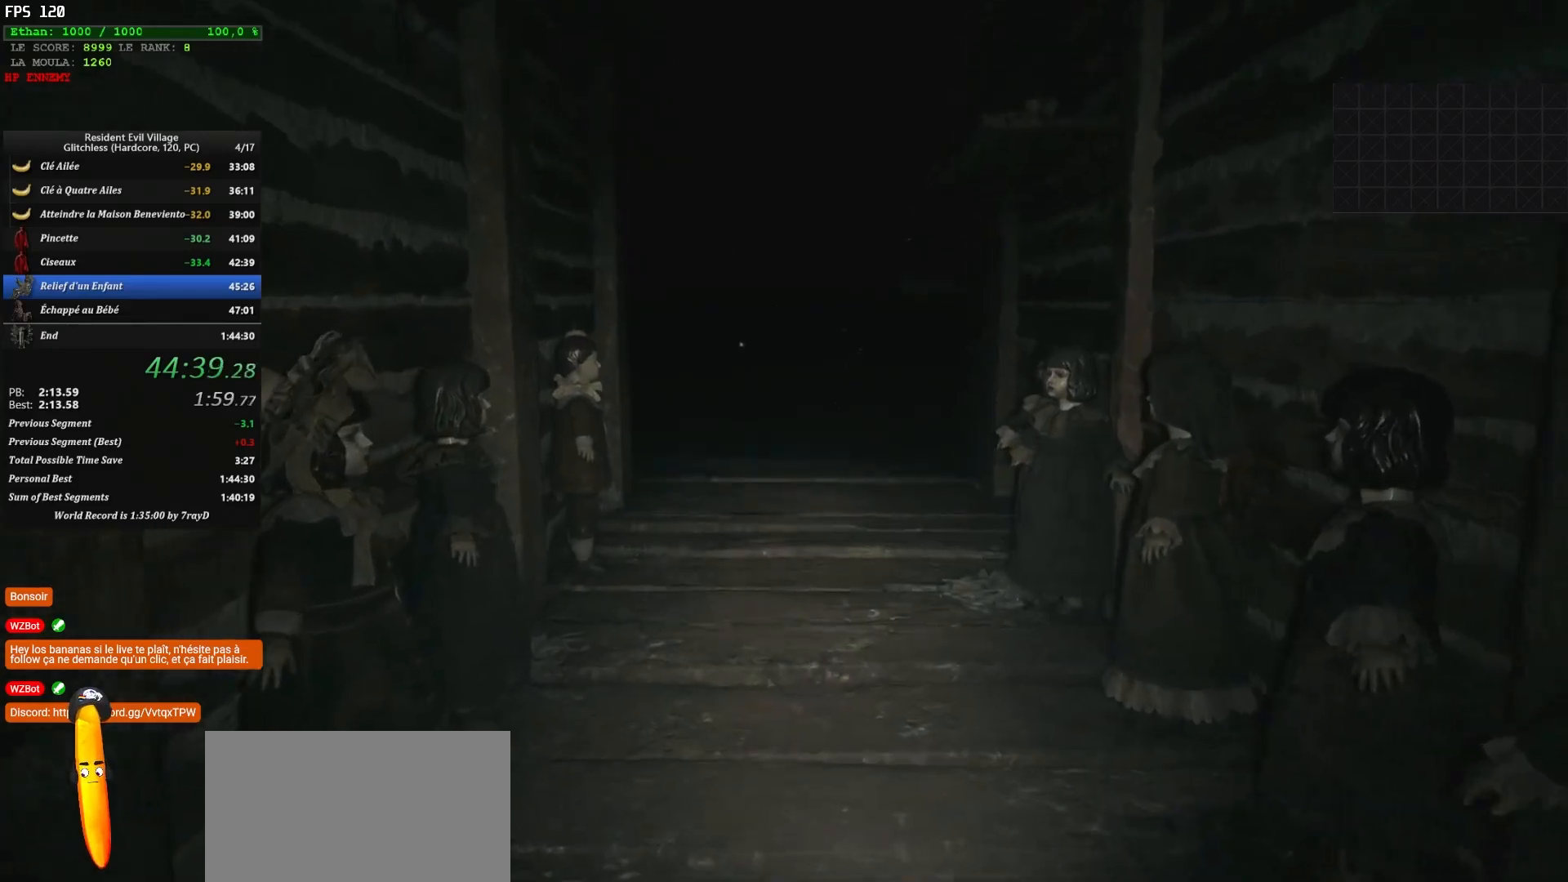
{"keys": ["shift", "z"], "mouse": [], "mouse_move": "down", "events": []}
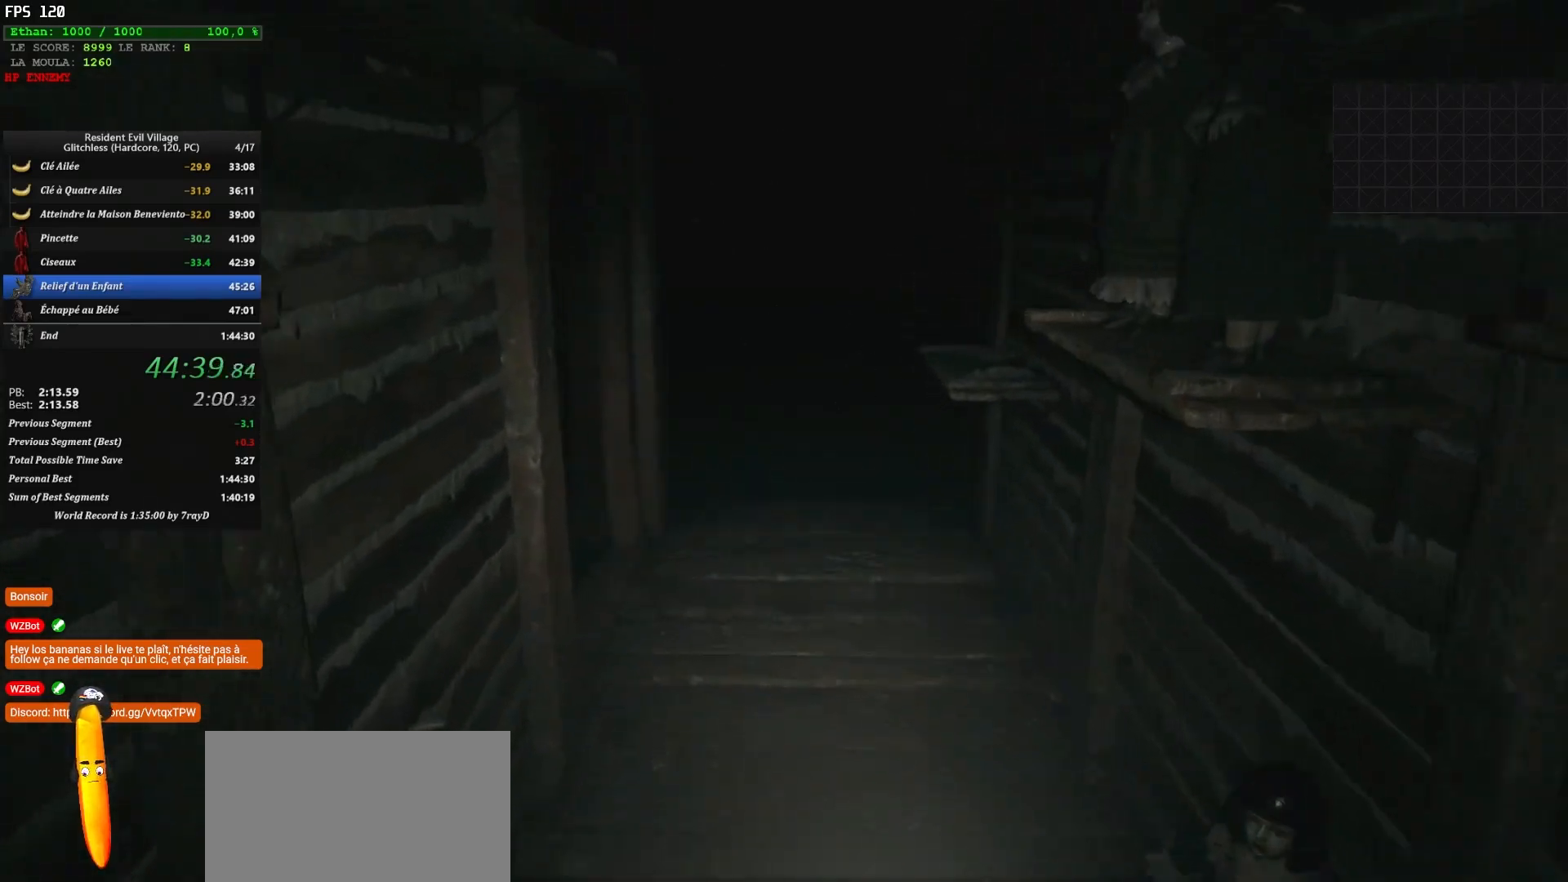
{"keys": ["shift", "z"], "mouse": [], "mouse_move": "down-left", "events": []}
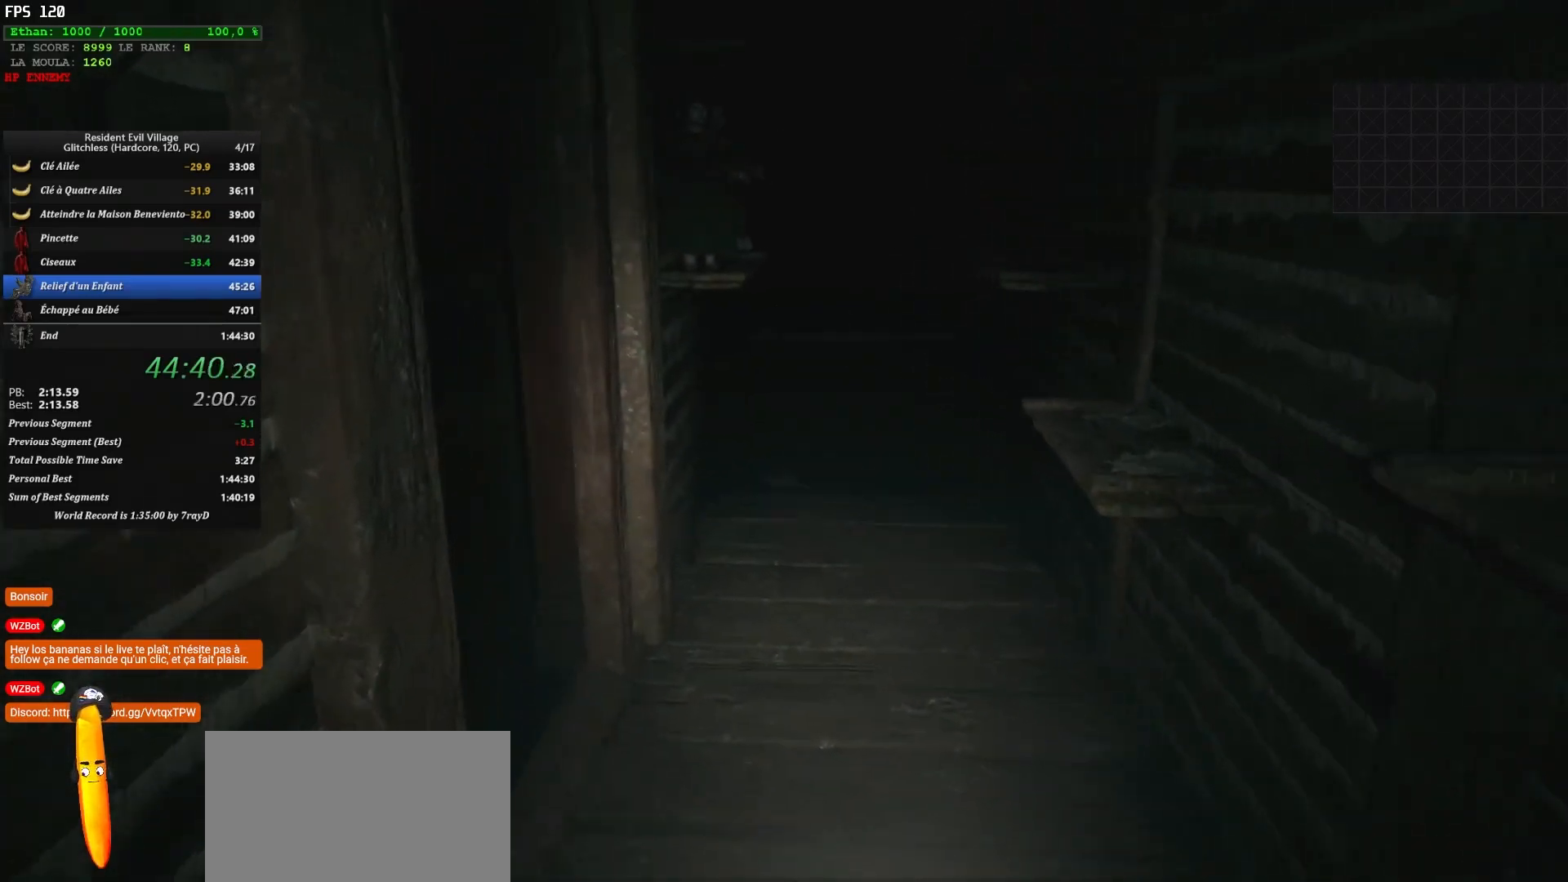
{"keys": ["shift", "z"], "mouse": [], "mouse_move": "up-left", "events": []}
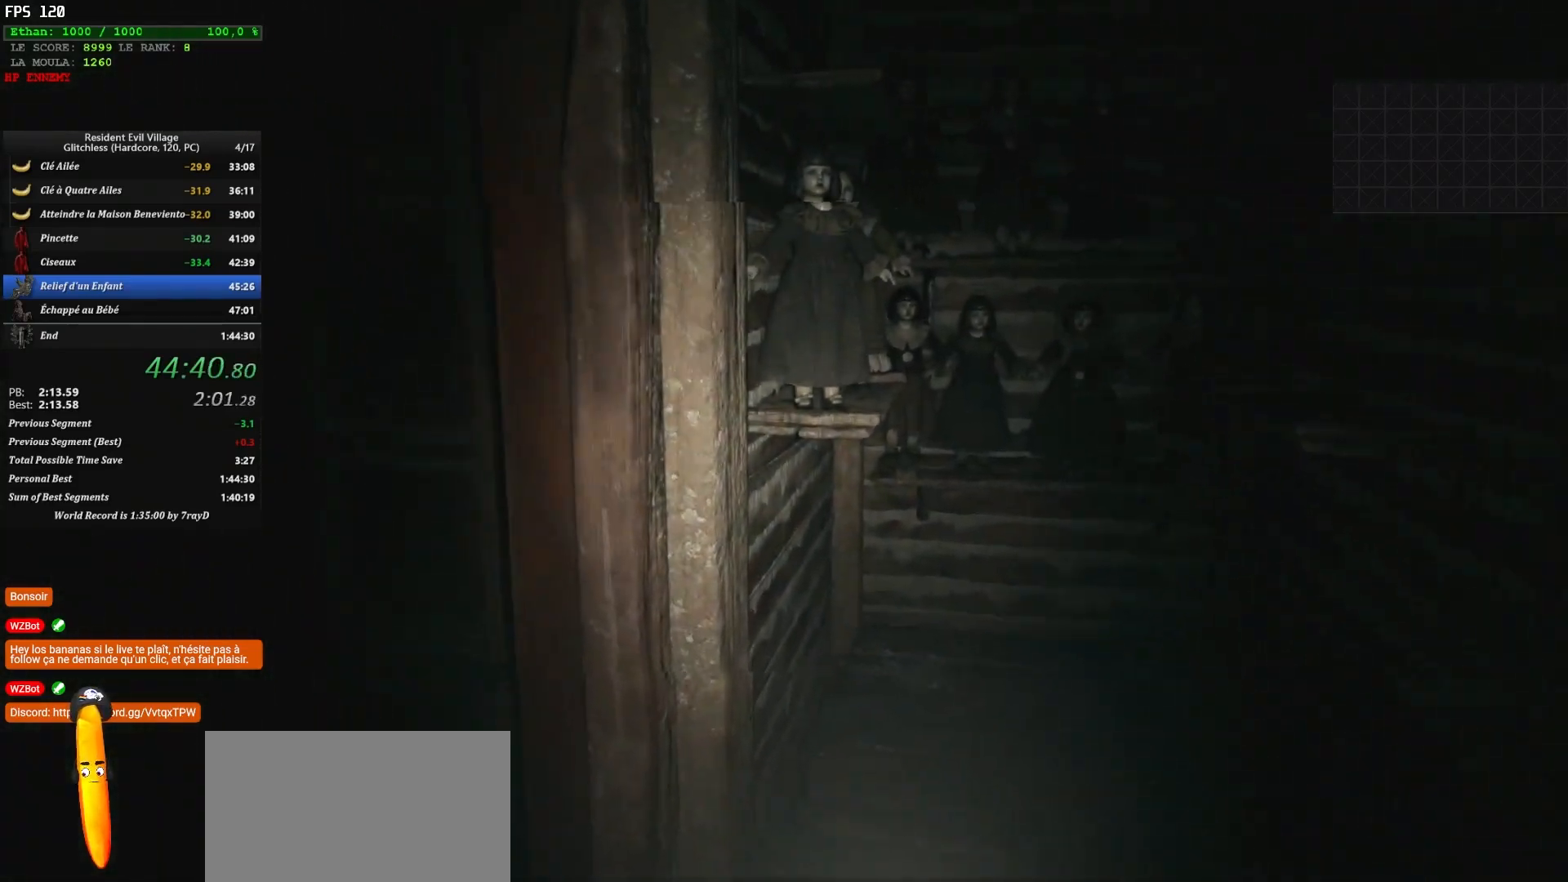
{"keys": ["shift", "z"], "mouse": [], "mouse_move": "down-left", "events": []}
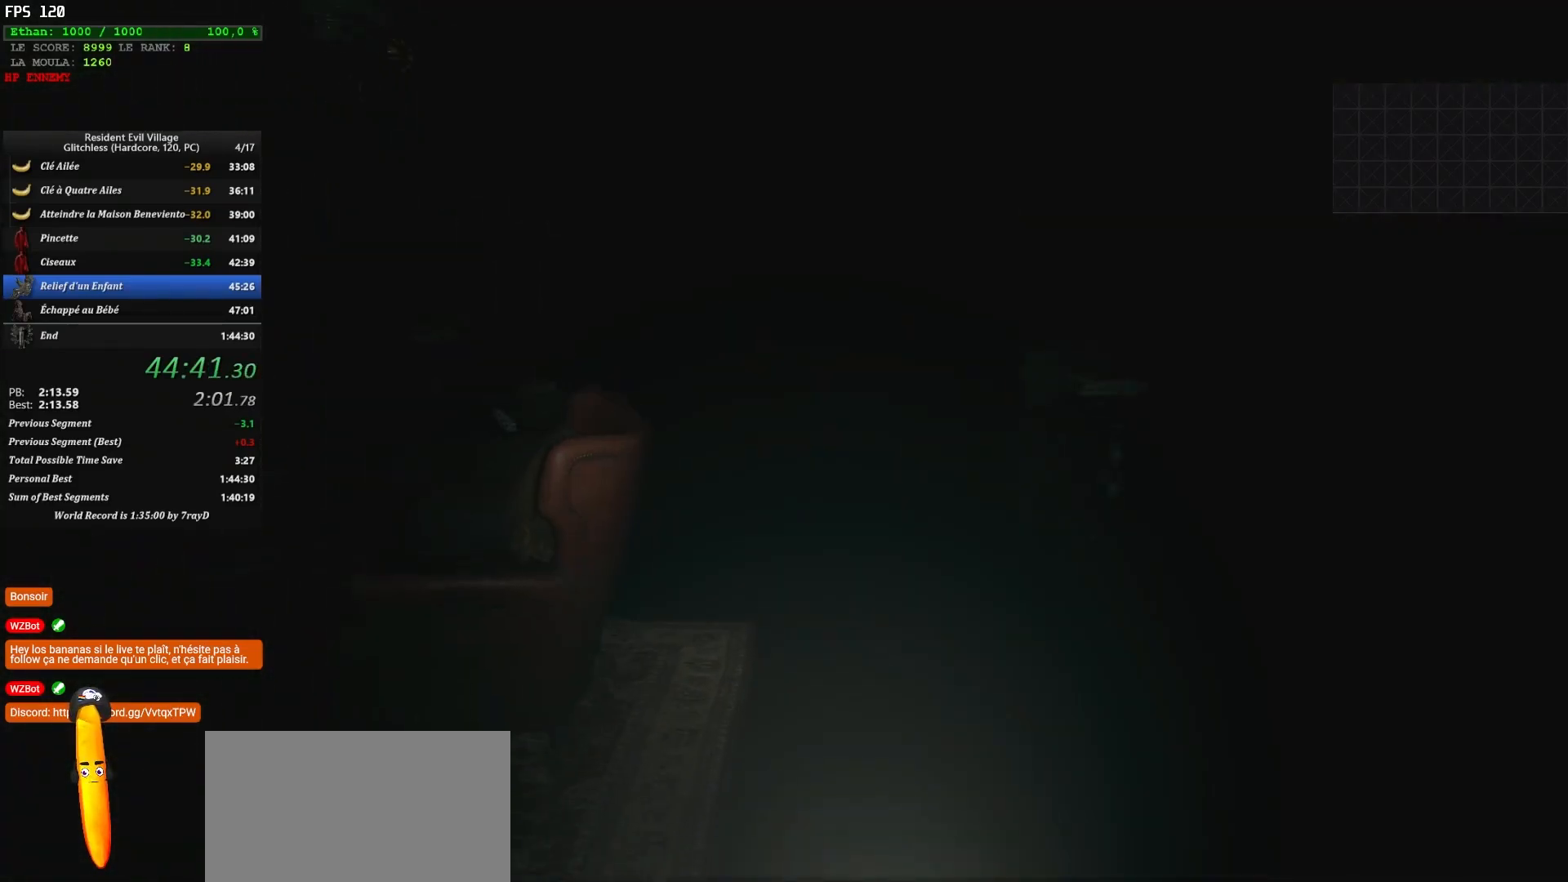
{"keys": ["shift", "z"], "mouse": [], "mouse_move": "down", "events": []}
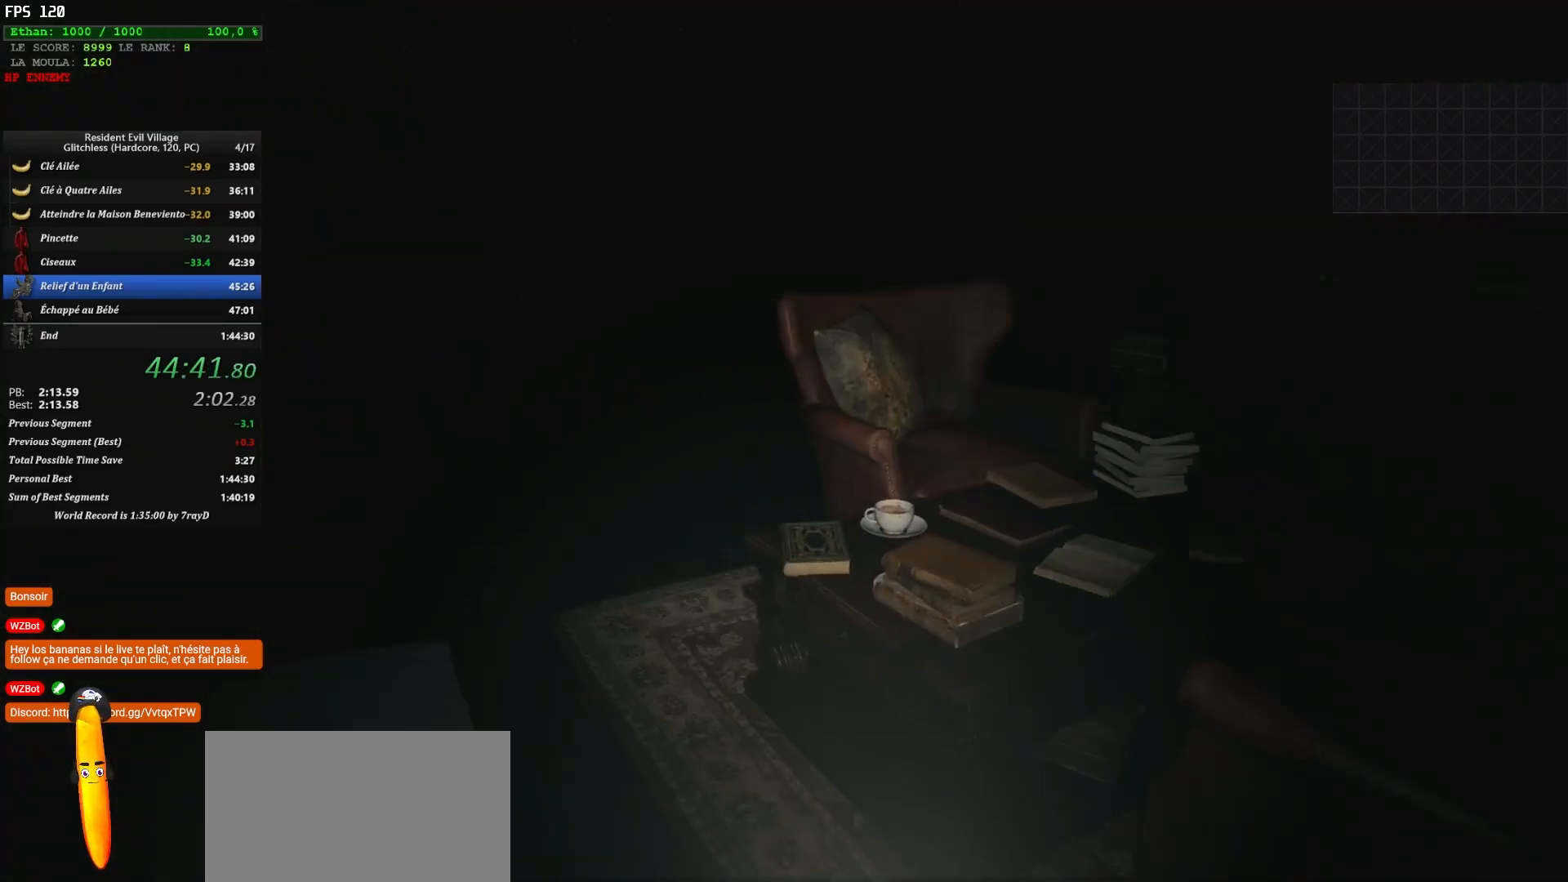
{"keys": ["shift", "z"], "mouse": [], "mouse_move": "down", "events": []}
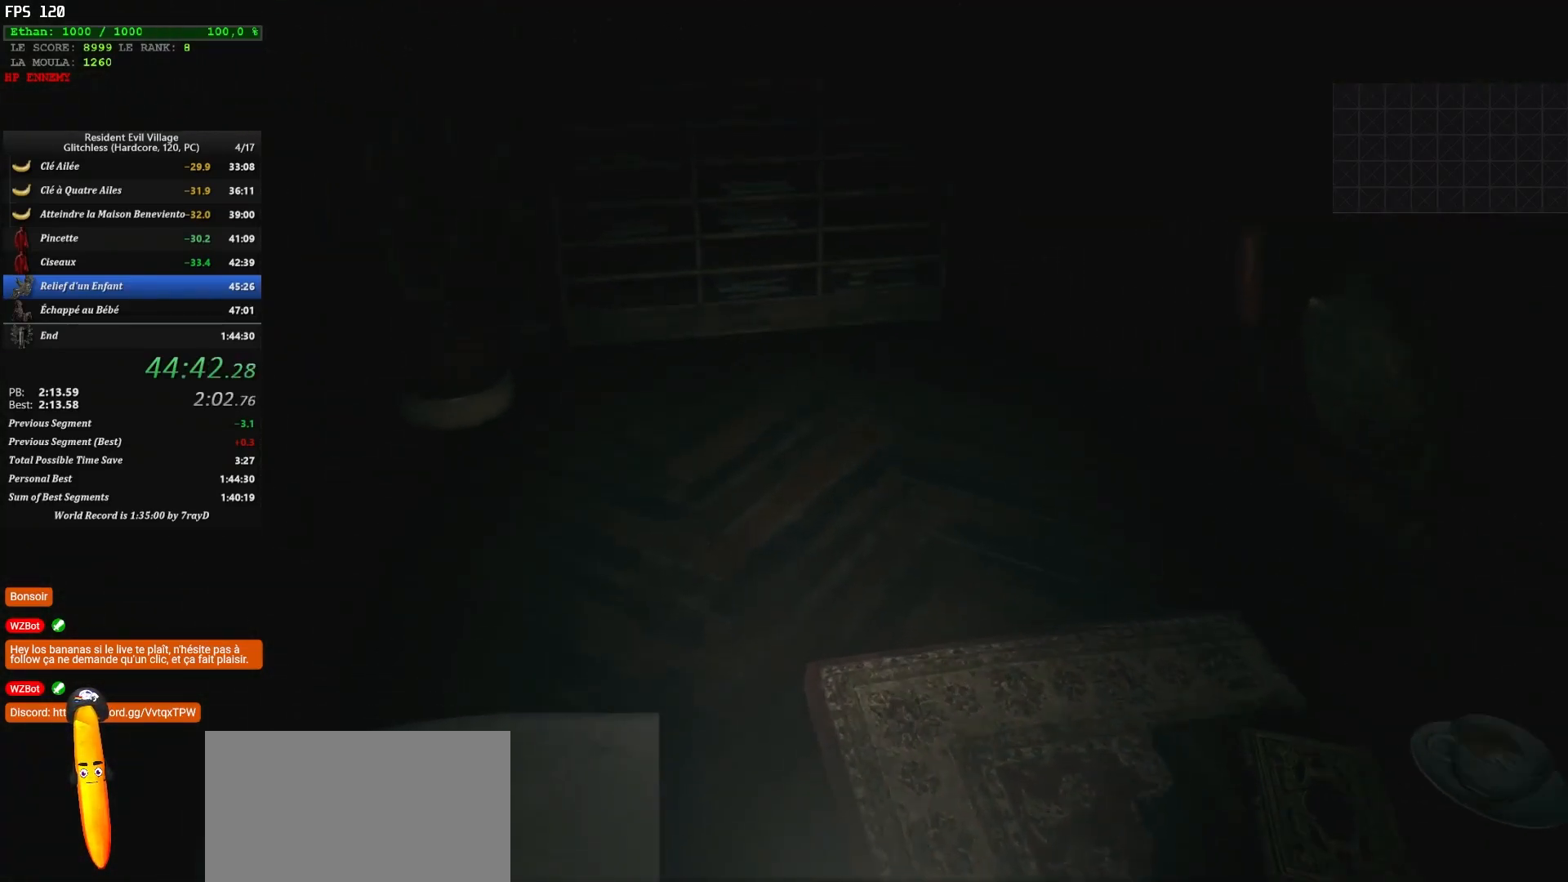
{"keys": ["shift", "z"], "mouse": [], "mouse_move": "right", "events": []}
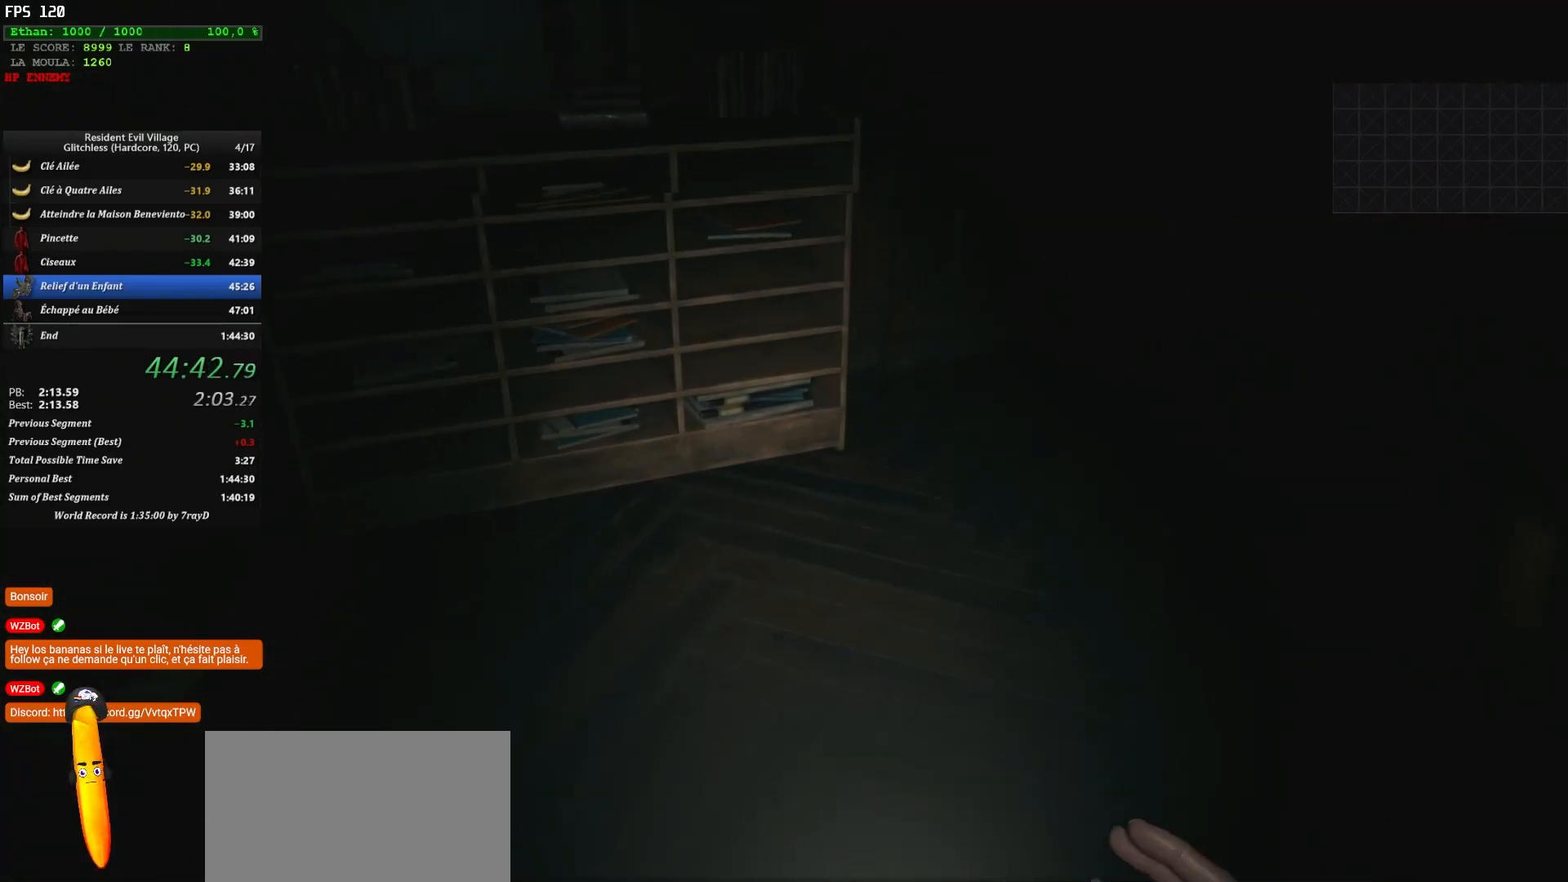
{"keys": ["shift", "z"], "mouse": [], "mouse_move": "right", "events": []}
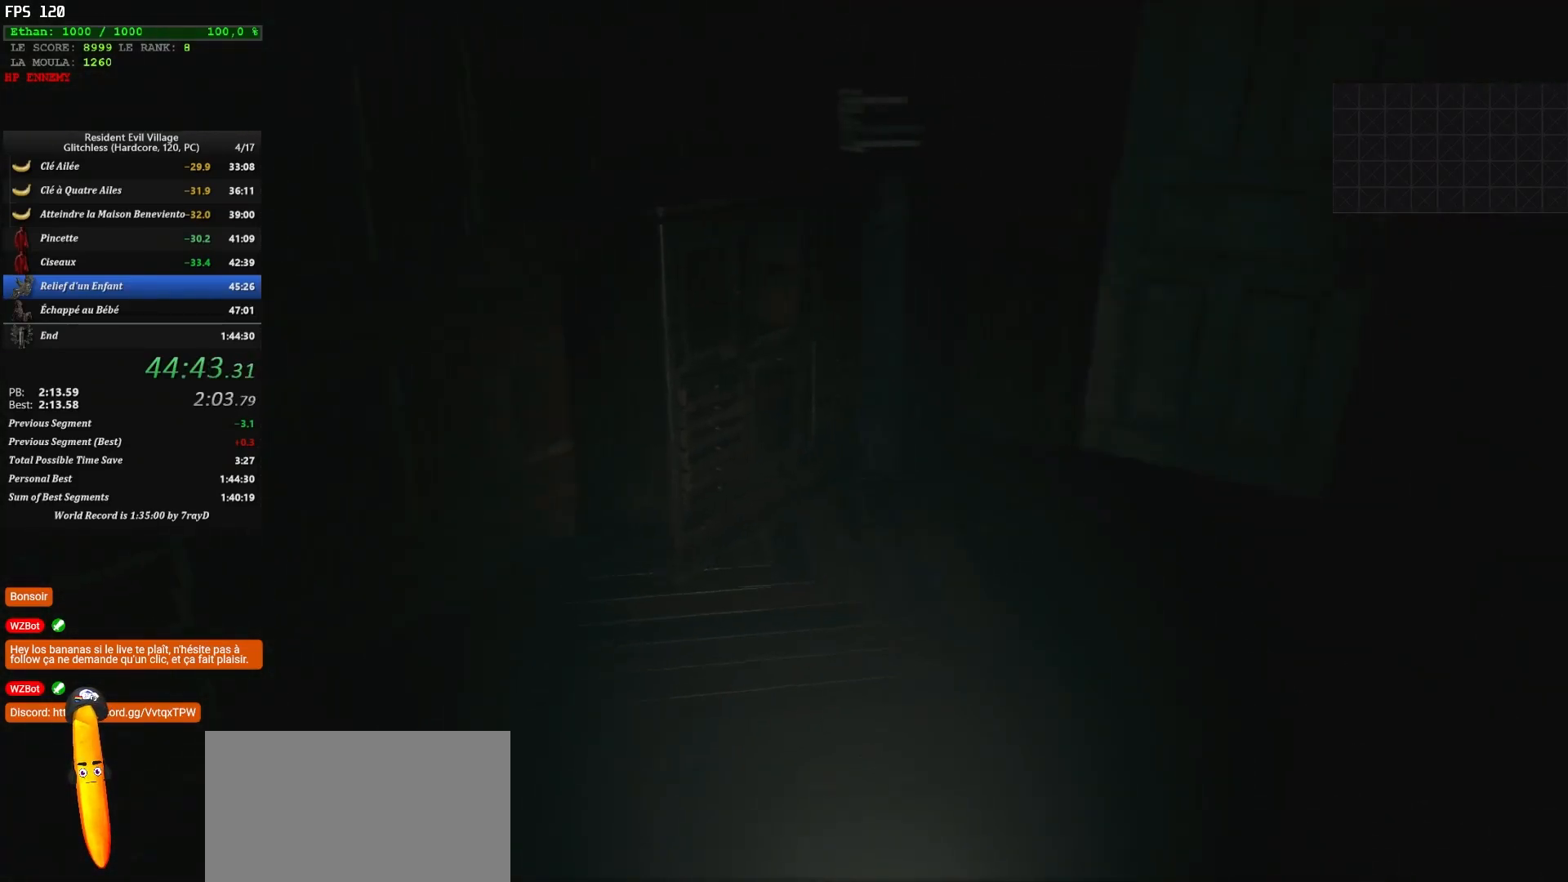
{"keys": ["shift", "z"], "mouse": [], "mouse_move": "up", "events": []}
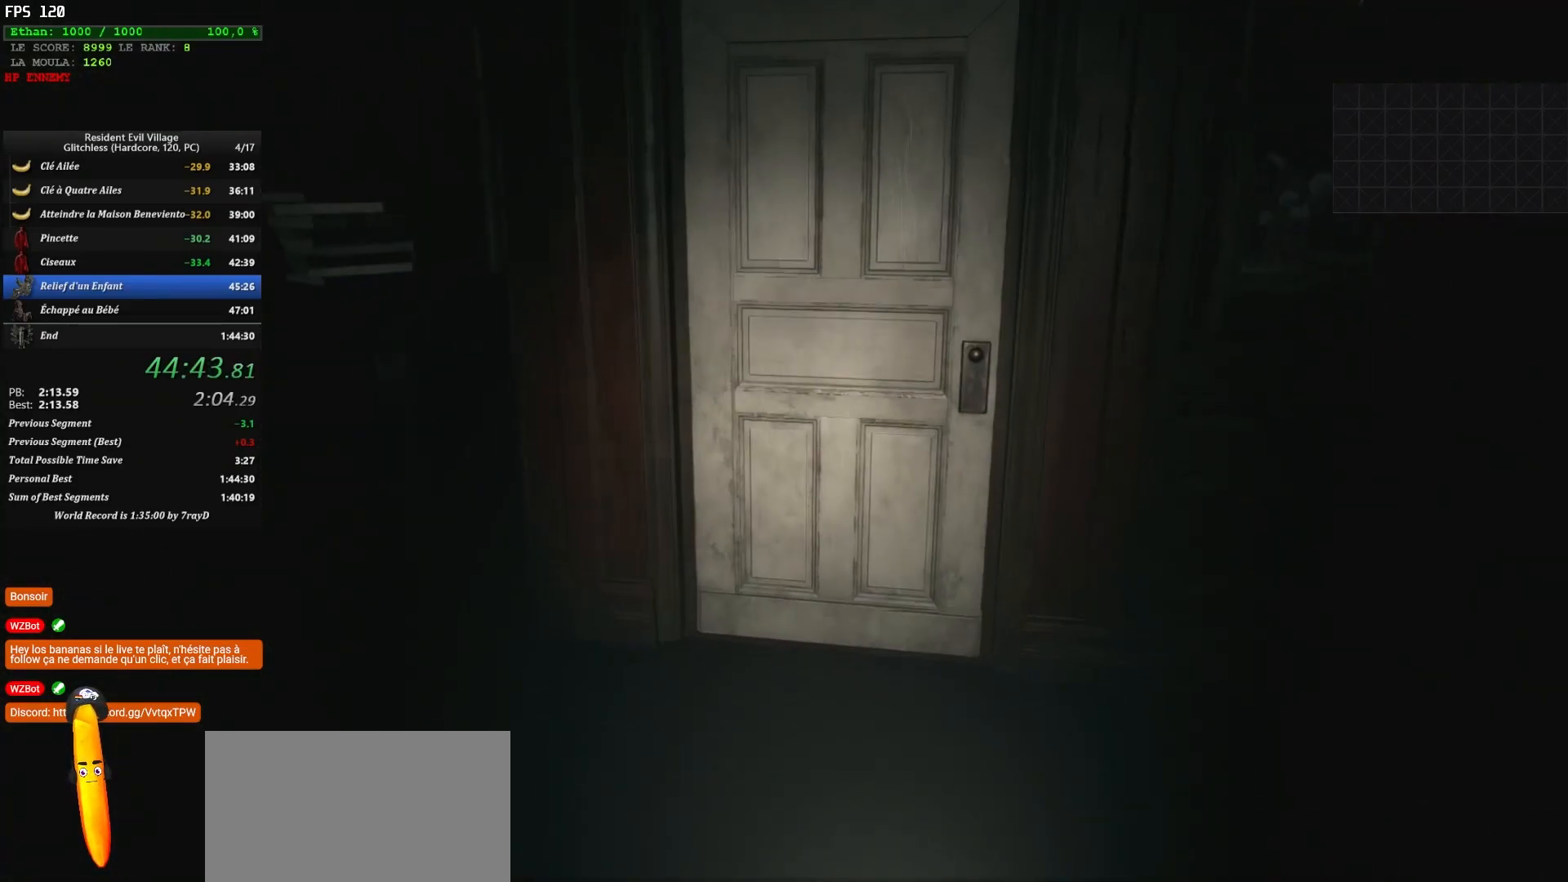
{"keys": ["shift", "z"], "mouse": [], "mouse_move": "up", "events": [[350, "f", "down"], [450, "f", "up"]]}
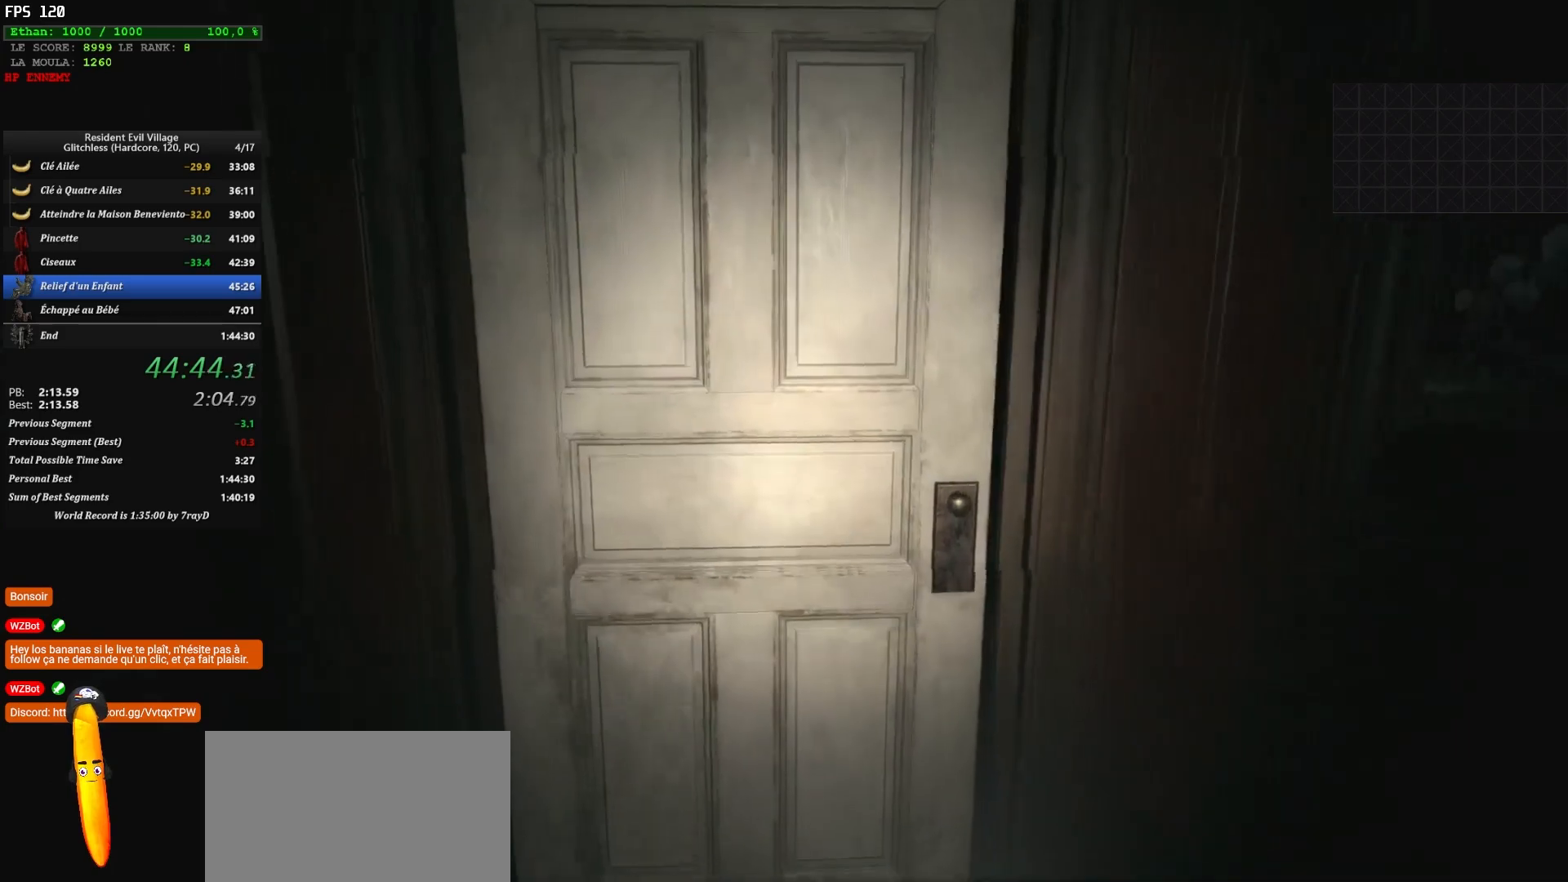
{"keys": ["f", "shift", "z"], "mouse": [], "mouse_move": "up-right", "events": [[33, "f", "down"], [67, "f", "up"], [150, "f", "down"], [200, "f", "up"], [300, "f", "down"]]}
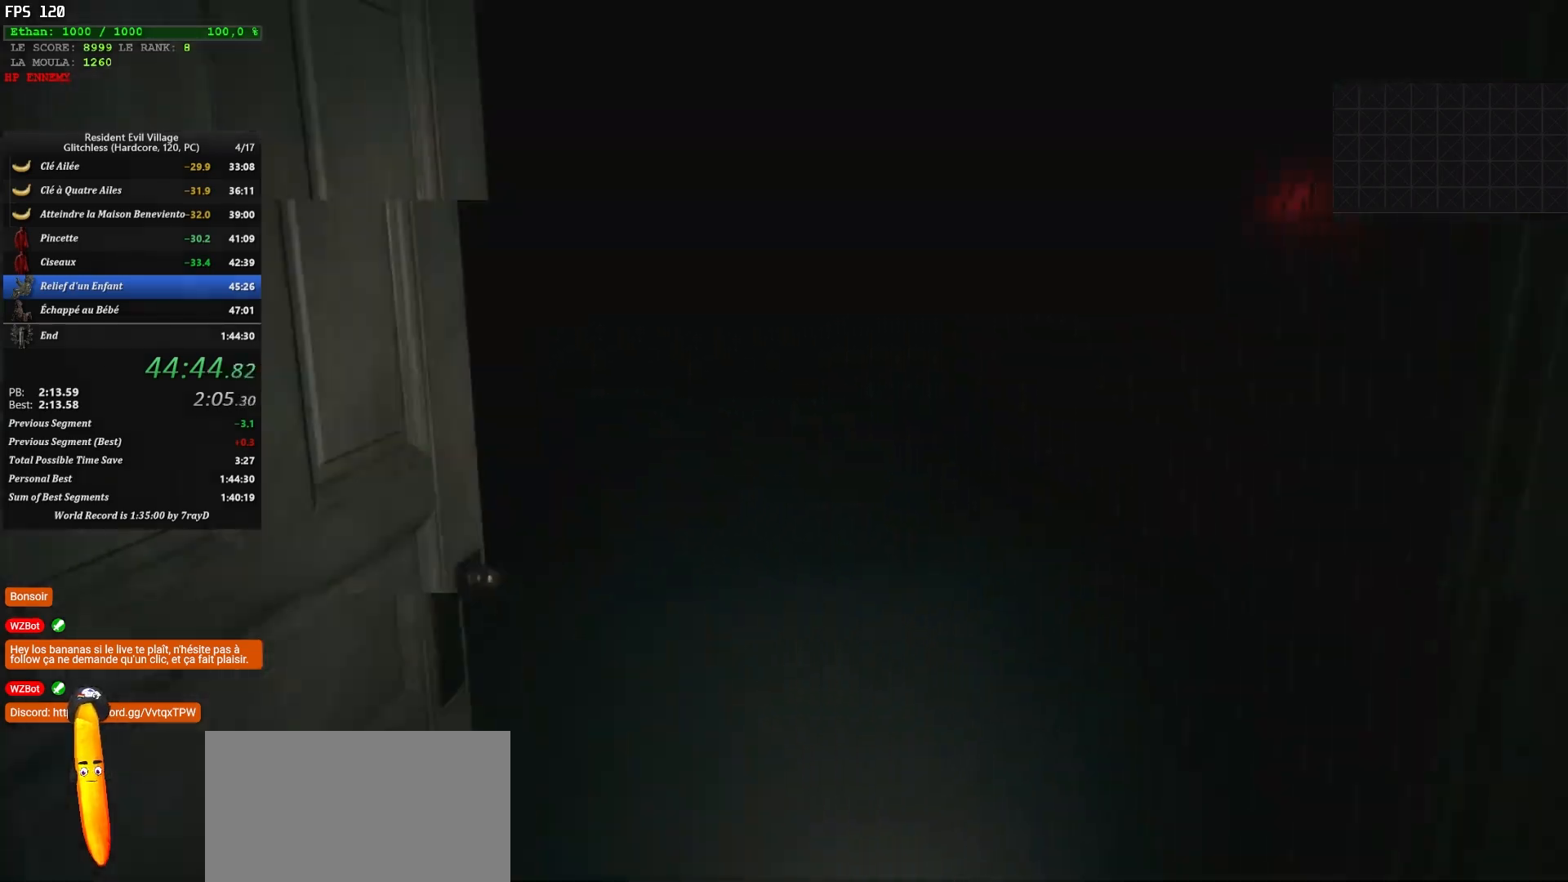
{"keys": ["shift", "z"], "mouse": [], "mouse_move": "up", "events": [[17, "f", "up"]]}
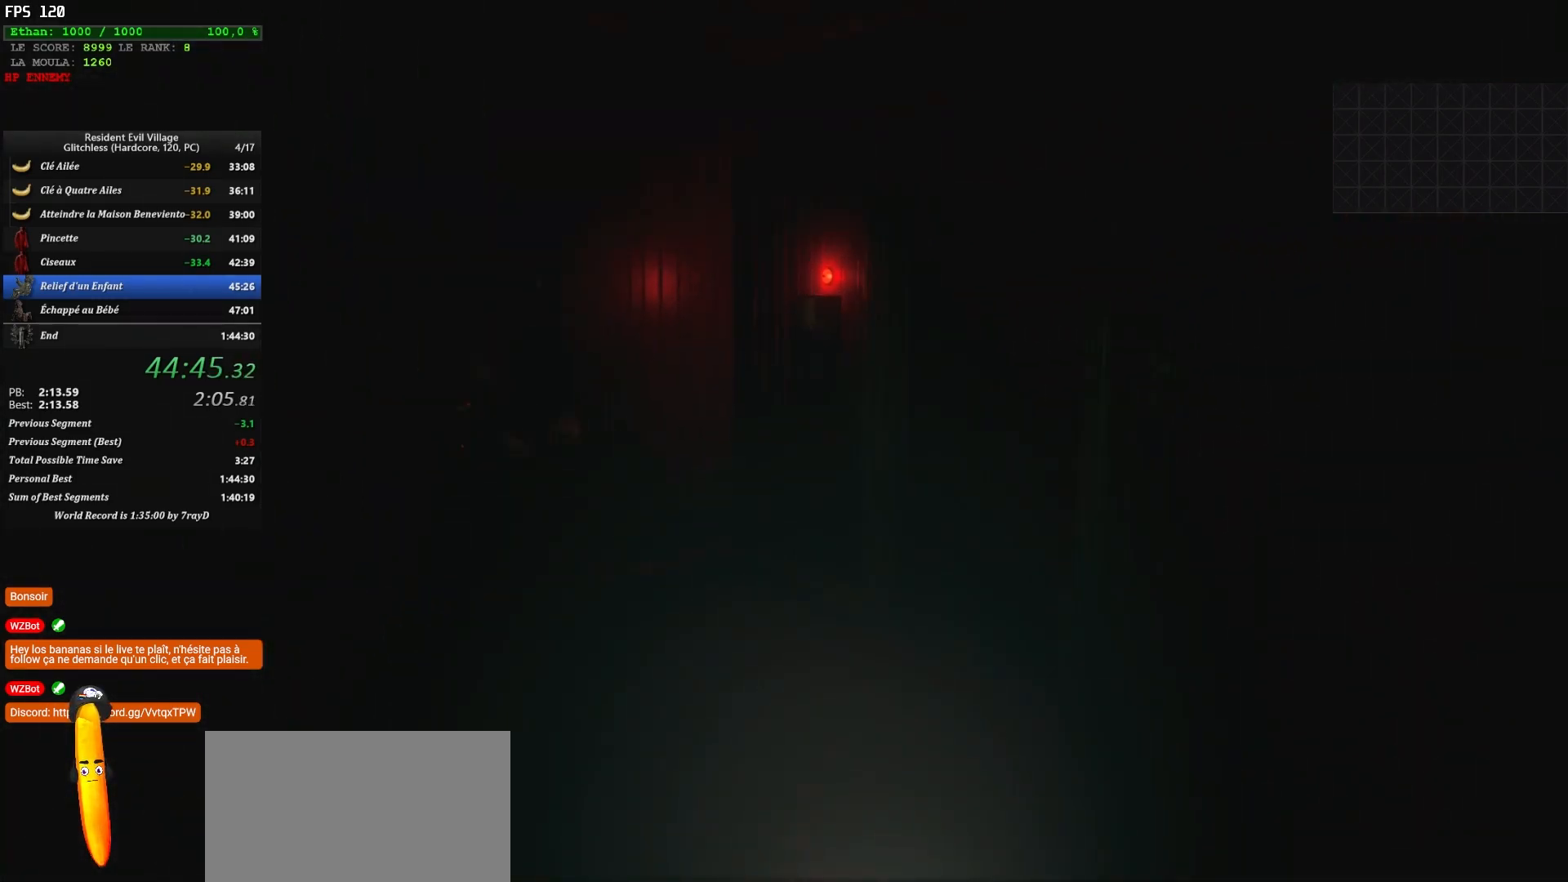
{"keys": ["q", "shift", "z"], "mouse": [], "mouse_move": "down", "events": [[350, "q", "down"]]}